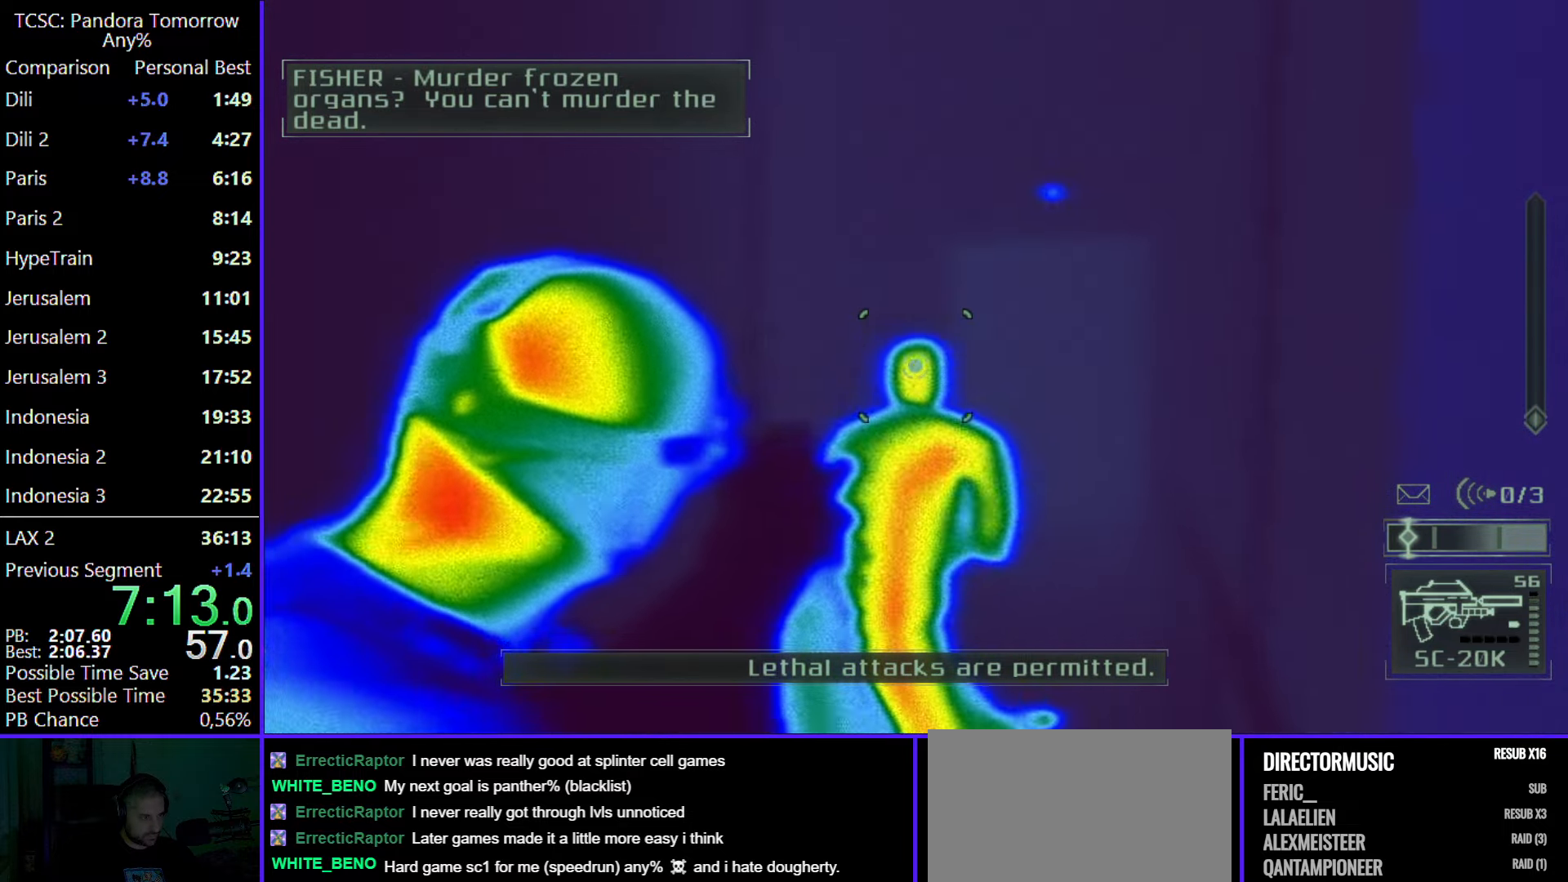
Gameplay with keyboard and mouse; each line is a JSON object with the keys and mouse buttons held at the frame after it. "events" lists presses ("down") and releases ("up") of "1", "2", "3", "4", "5", "a", "alt", "c", "caps_lock", "ctrl", "d", "e", "f", "g", "q", "r", "s", "shift", "space", "t", "tab", "v", "w", "x", "z", "mouse_left", "mouse_wheel" and "mouse_right" between this image and that frame as [ms after this image, input, new state], when the widget could be followed in between. "mouse_left", "mouse_wheel", "mouse_right" = the "left", "wheel", "right" buttons of the "mouse" list. No other keys are recorded. "wheel" means that the mouse wheel is clicked or scrolled. Not read: mouse_move.
{"keys": ["w"], "mouse": ["left"], "events": [[67, "mouse_left", "up"], [300, "mouse_left", "down"], [400, "mouse_left", "up"], [450, "mouse_left", "down"]]}
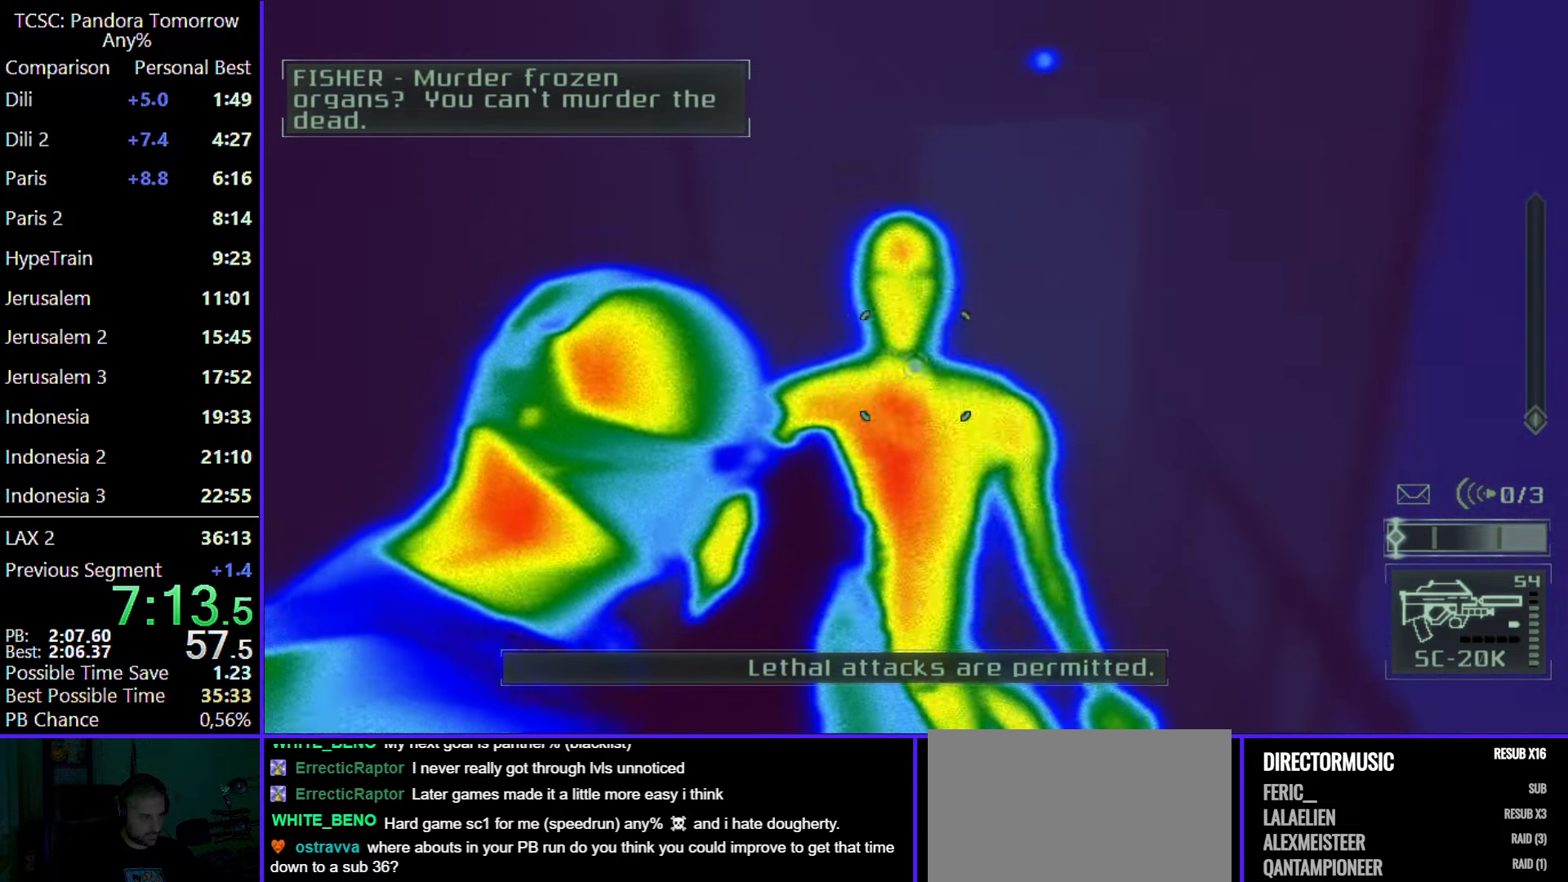
{"keys": ["d", "w"], "mouse": [], "events": [[33, "mouse_left", "up"], [83, "e", "down"], [183, "e", "up"], [467, "d", "down"]]}
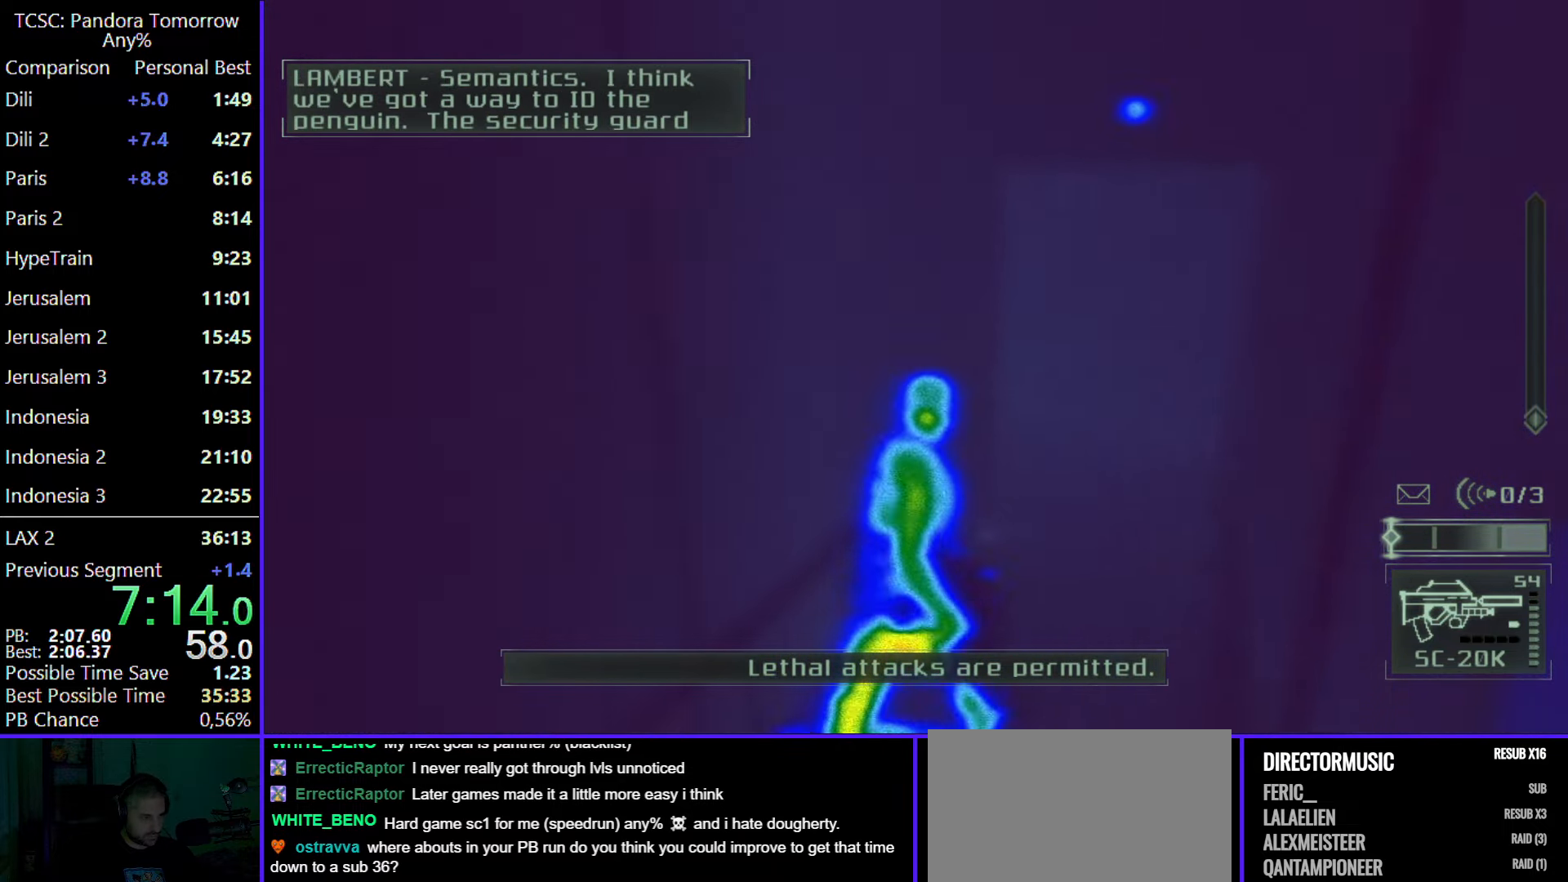
{"keys": ["d", "w"], "mouse": [], "events": []}
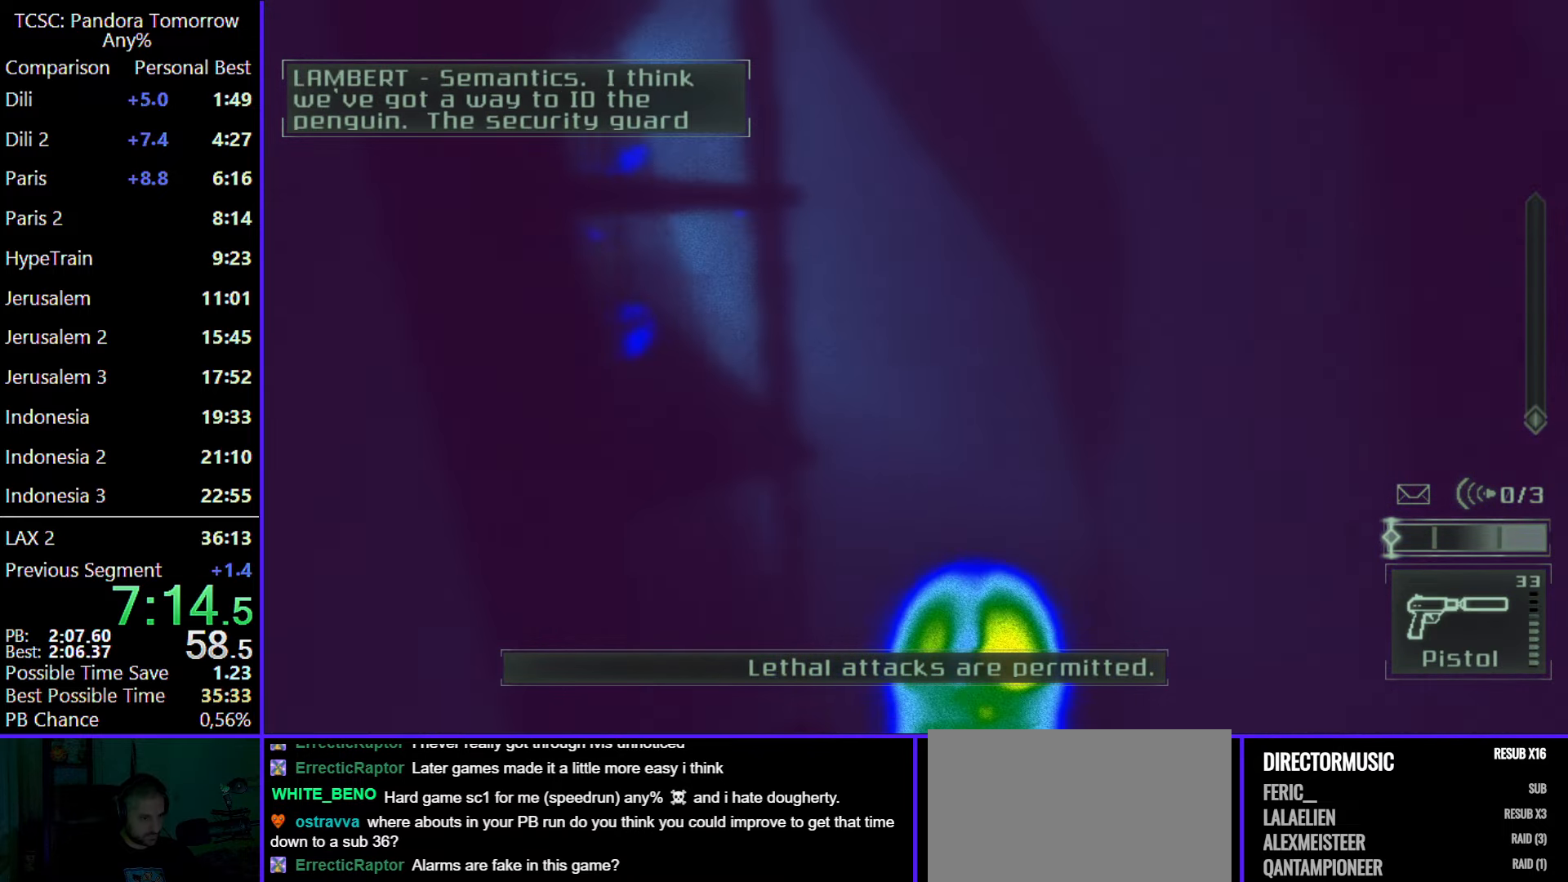
{"keys": ["d", "w"], "mouse": [], "events": [[250, "2", "down"], [350, "2", "up"]]}
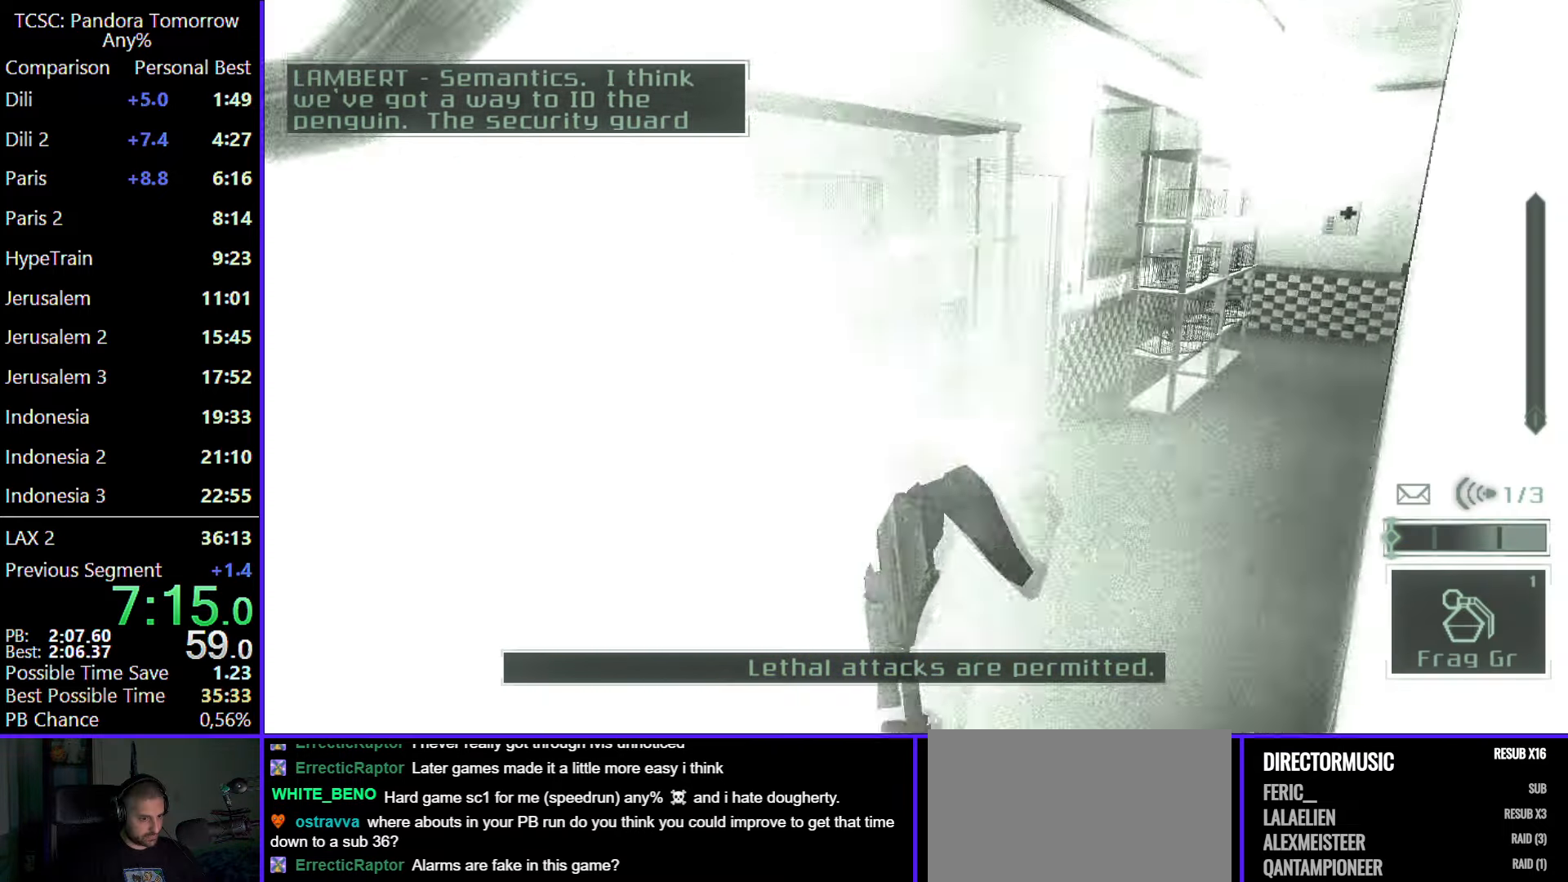
{"keys": ["d", "w"], "mouse": [], "events": [[167, "2", "down"], [333, "2", "up"]]}
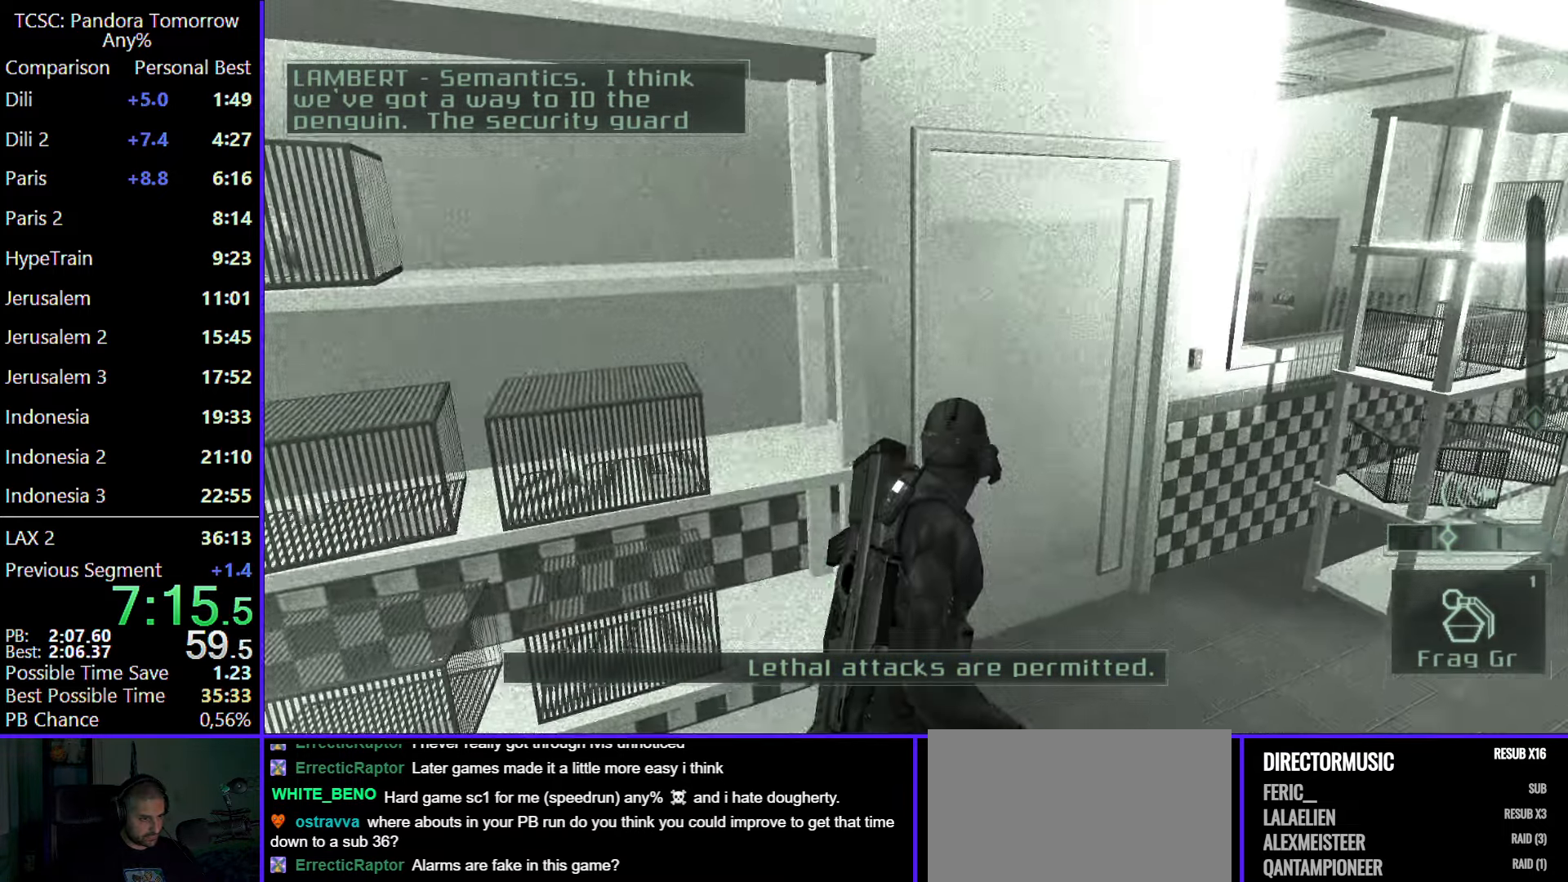
{"keys": ["w"], "mouse": [], "events": [[50, "d", "up"]]}
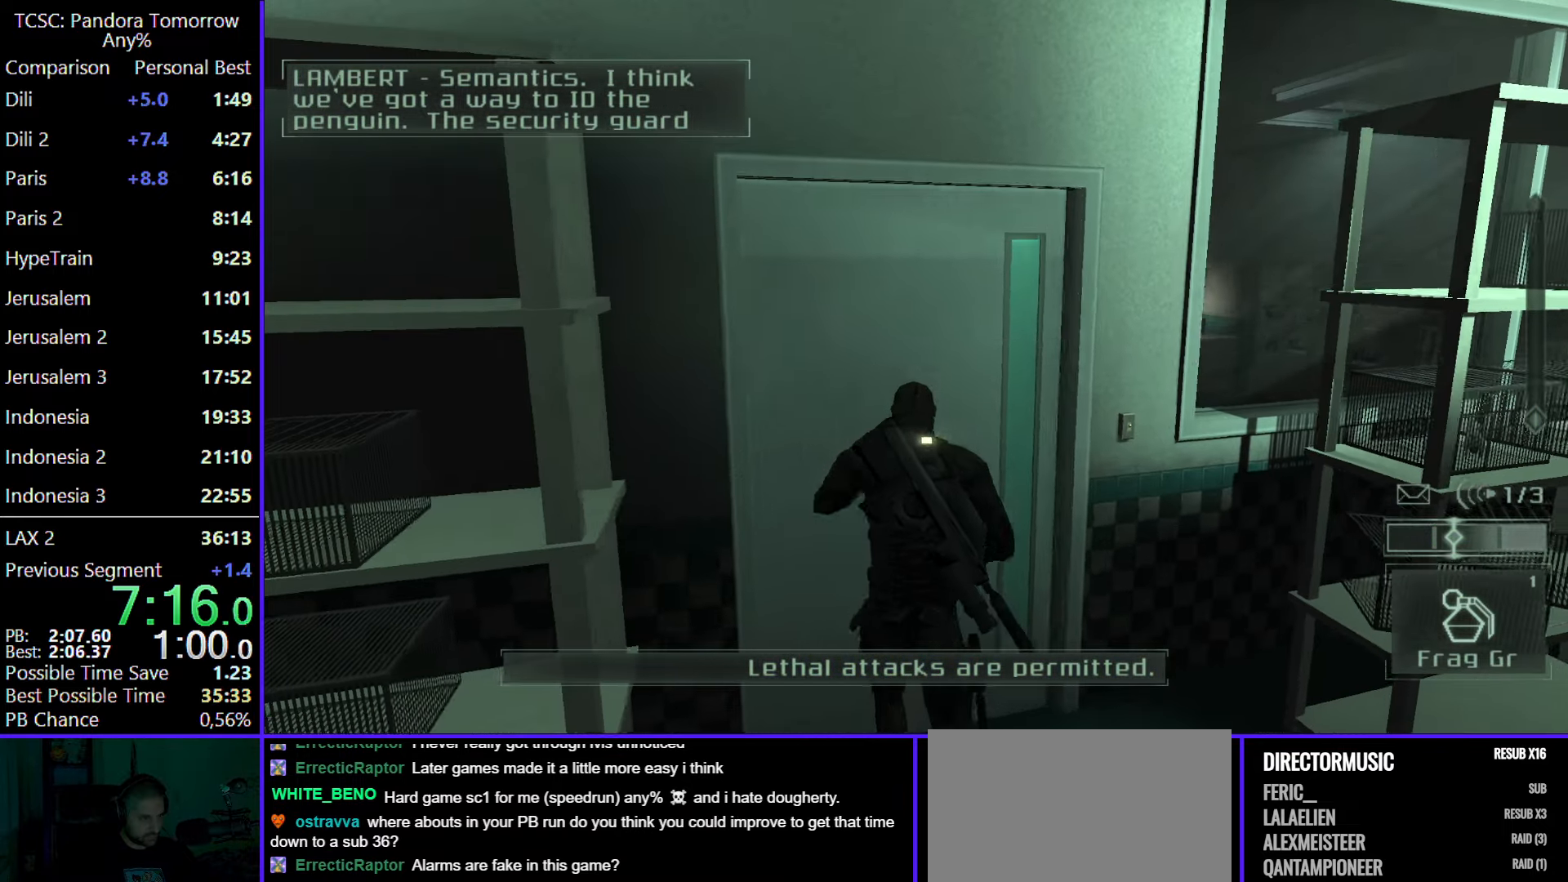
{"keys": ["w"], "mouse": [], "events": [[117, "4", "down"], [267, "4", "up"], [350, "5", "down"], [400, "5", "up"]]}
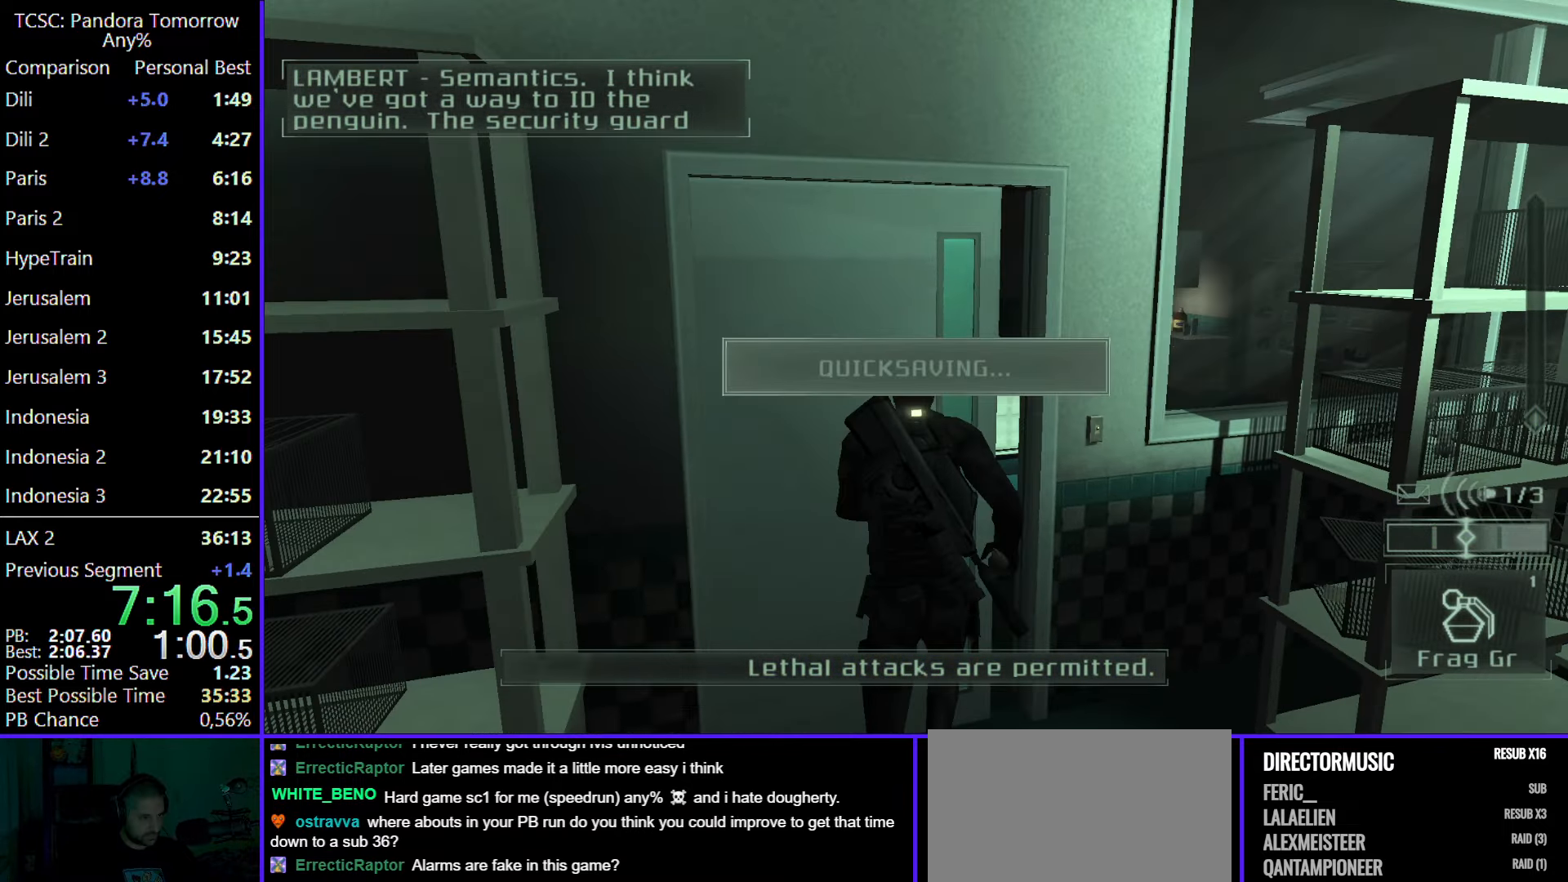
{"keys": ["w"], "mouse": [], "events": [[50, "5", "down"], [133, "5", "up"], [217, "5", "down"], [317, "5", "up"], [367, "5", "down"], [467, "5", "up"]]}
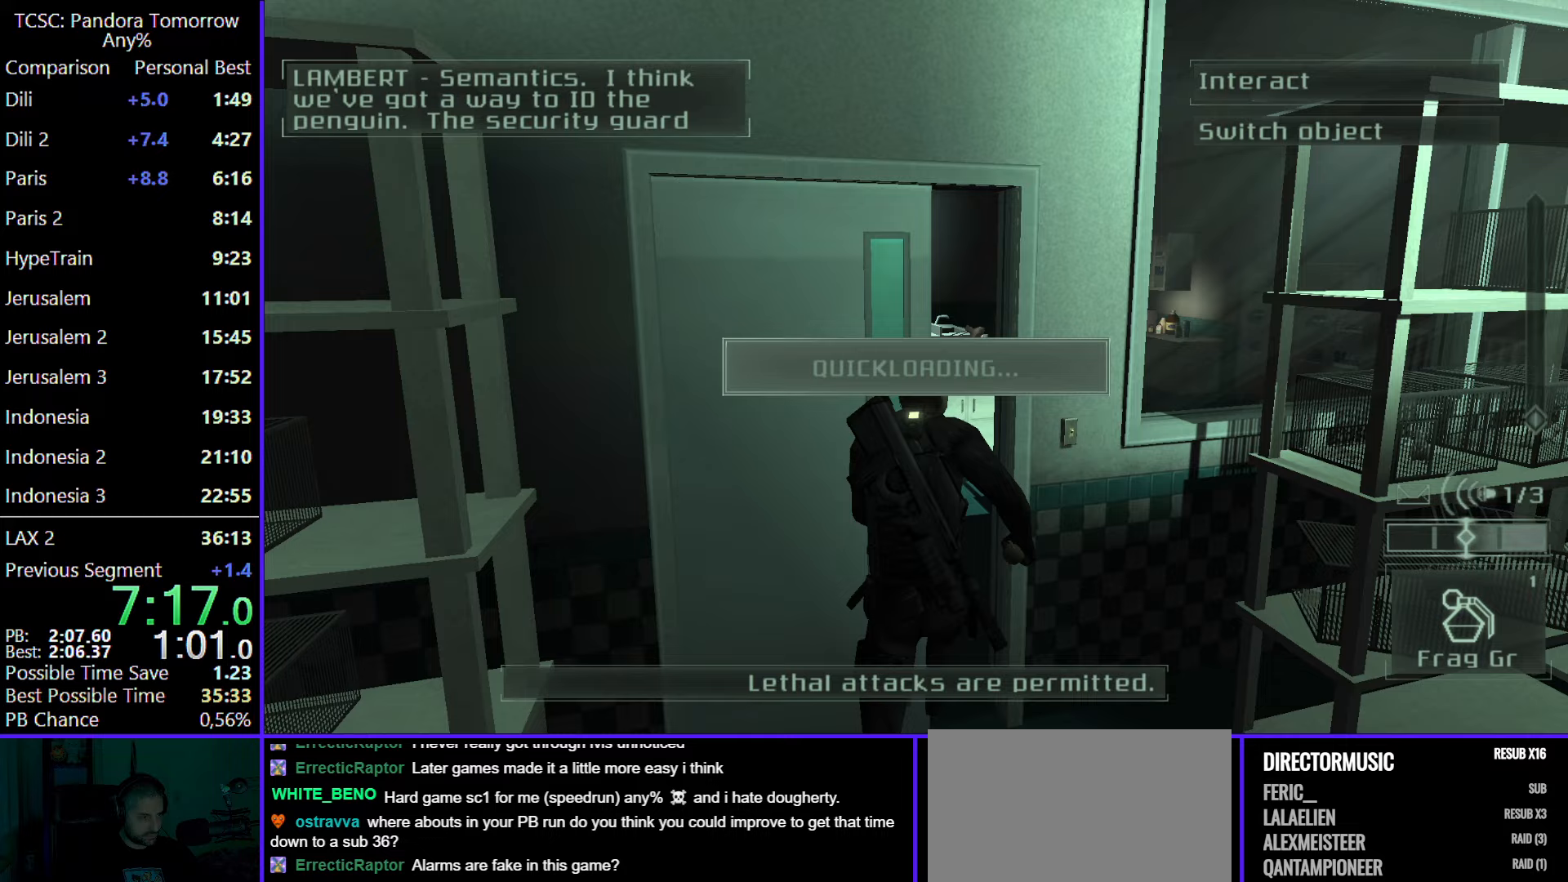
{"keys": ["w"], "mouse": [], "events": []}
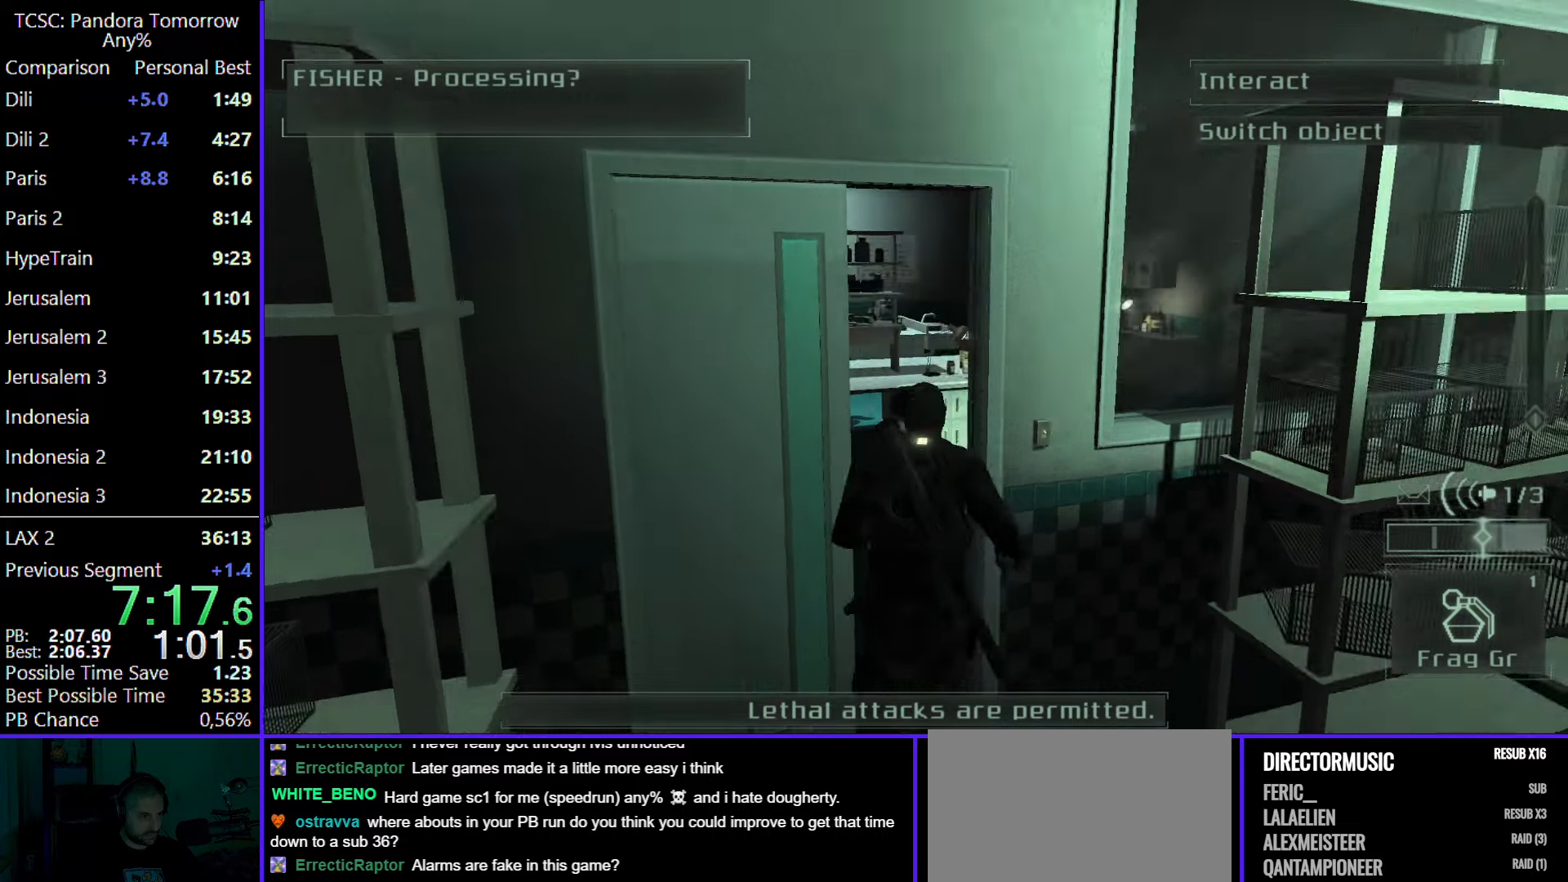
{"keys": ["w"], "mouse": [], "events": []}
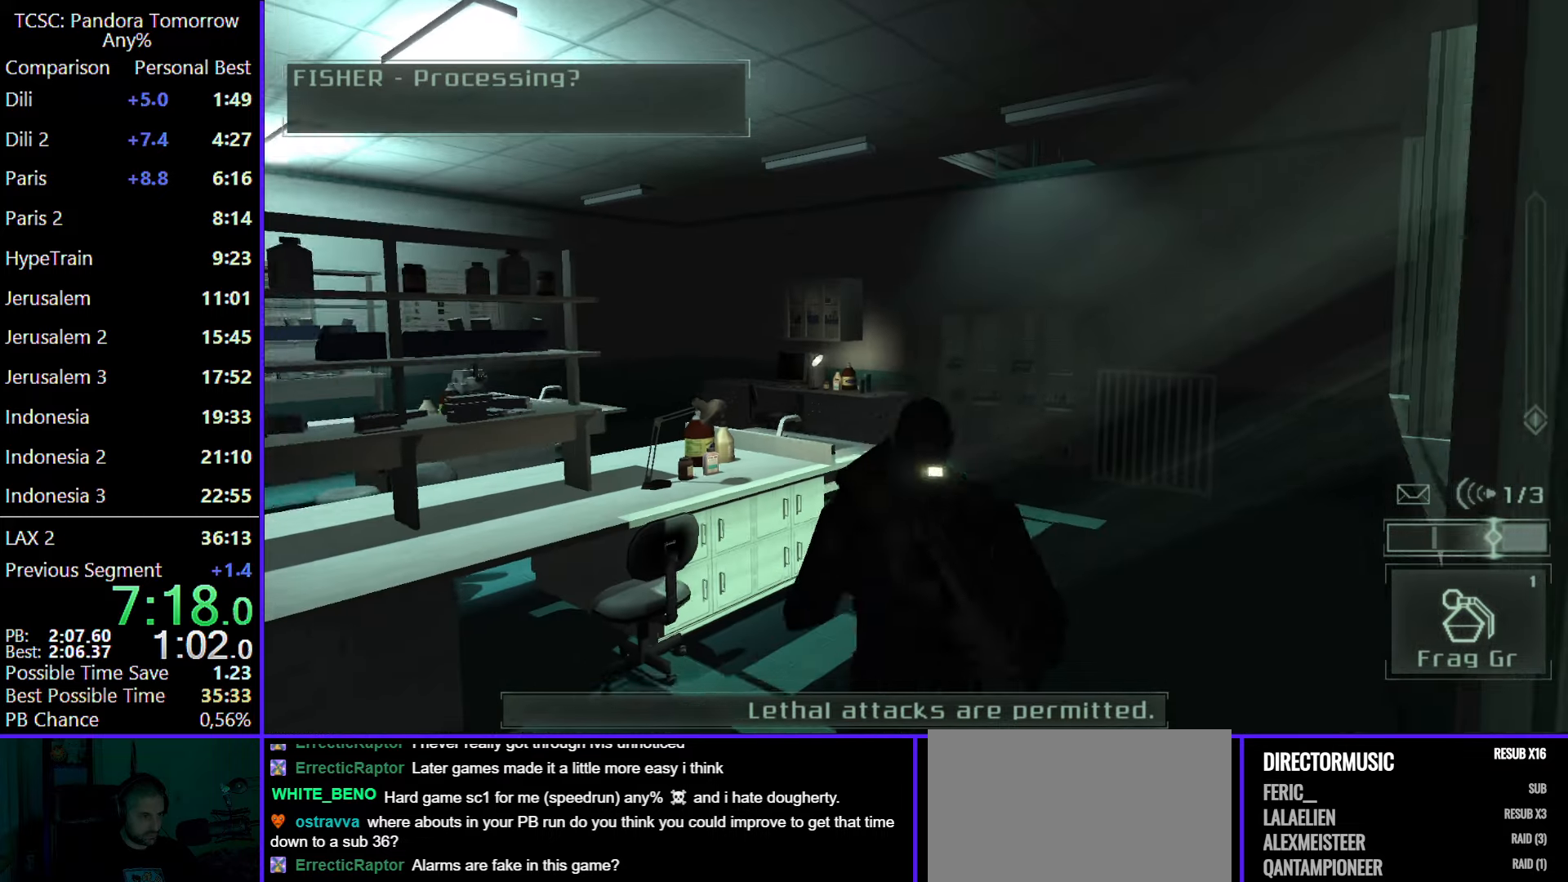
{"keys": ["w"], "mouse": [], "events": [[83, "mouse_wheel", "down"], [233, "mouse_wheel", "up"]]}
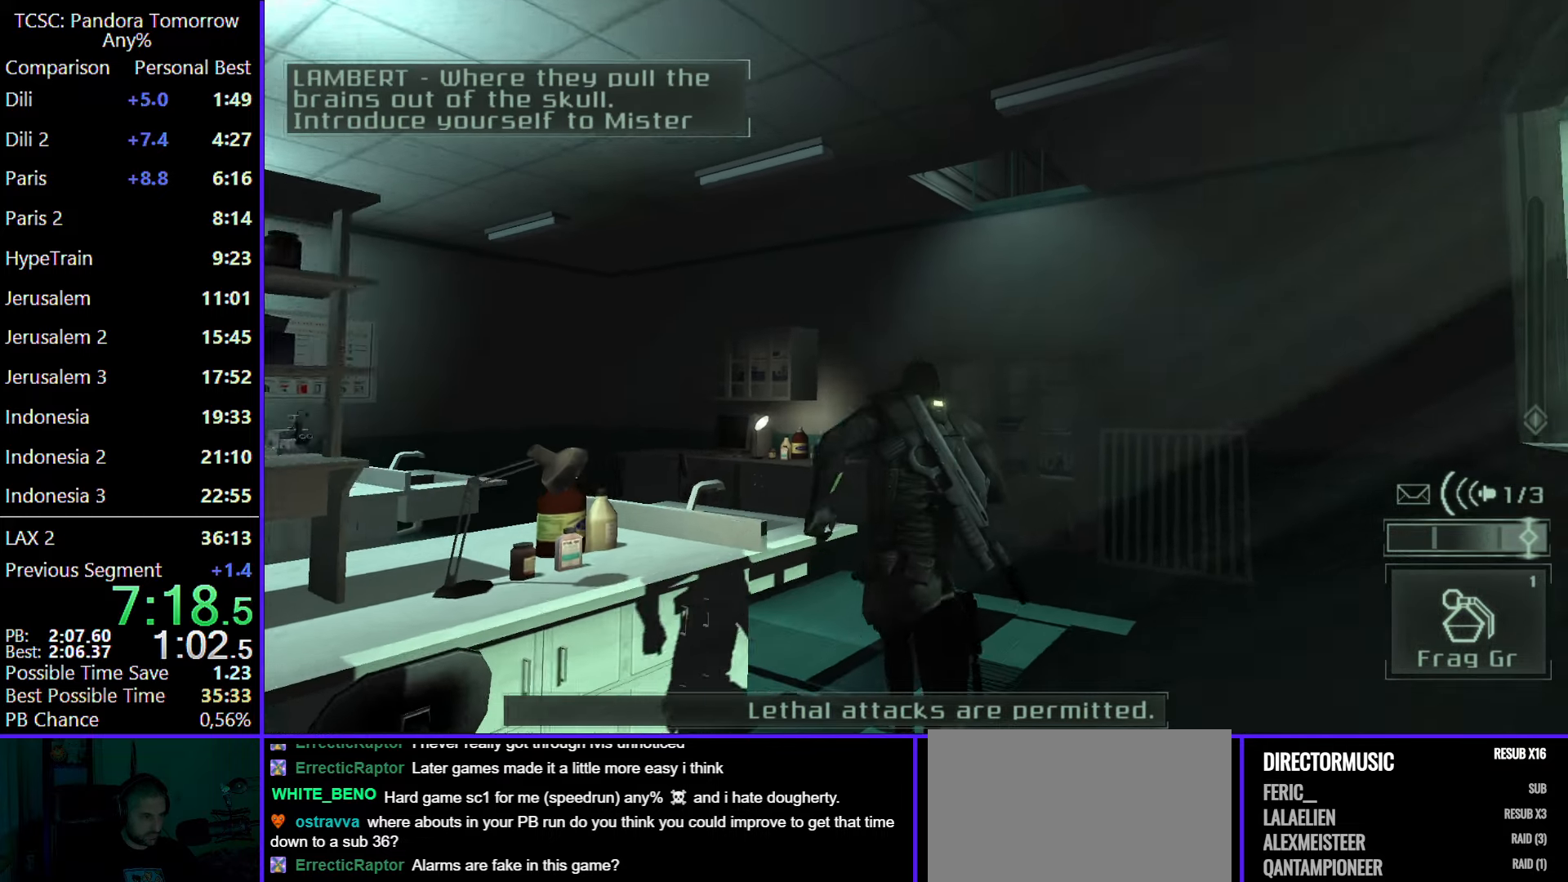
{"keys": ["a", "e", "w"], "mouse": [], "events": [[433, "a", "down"], [433, "e", "down"]]}
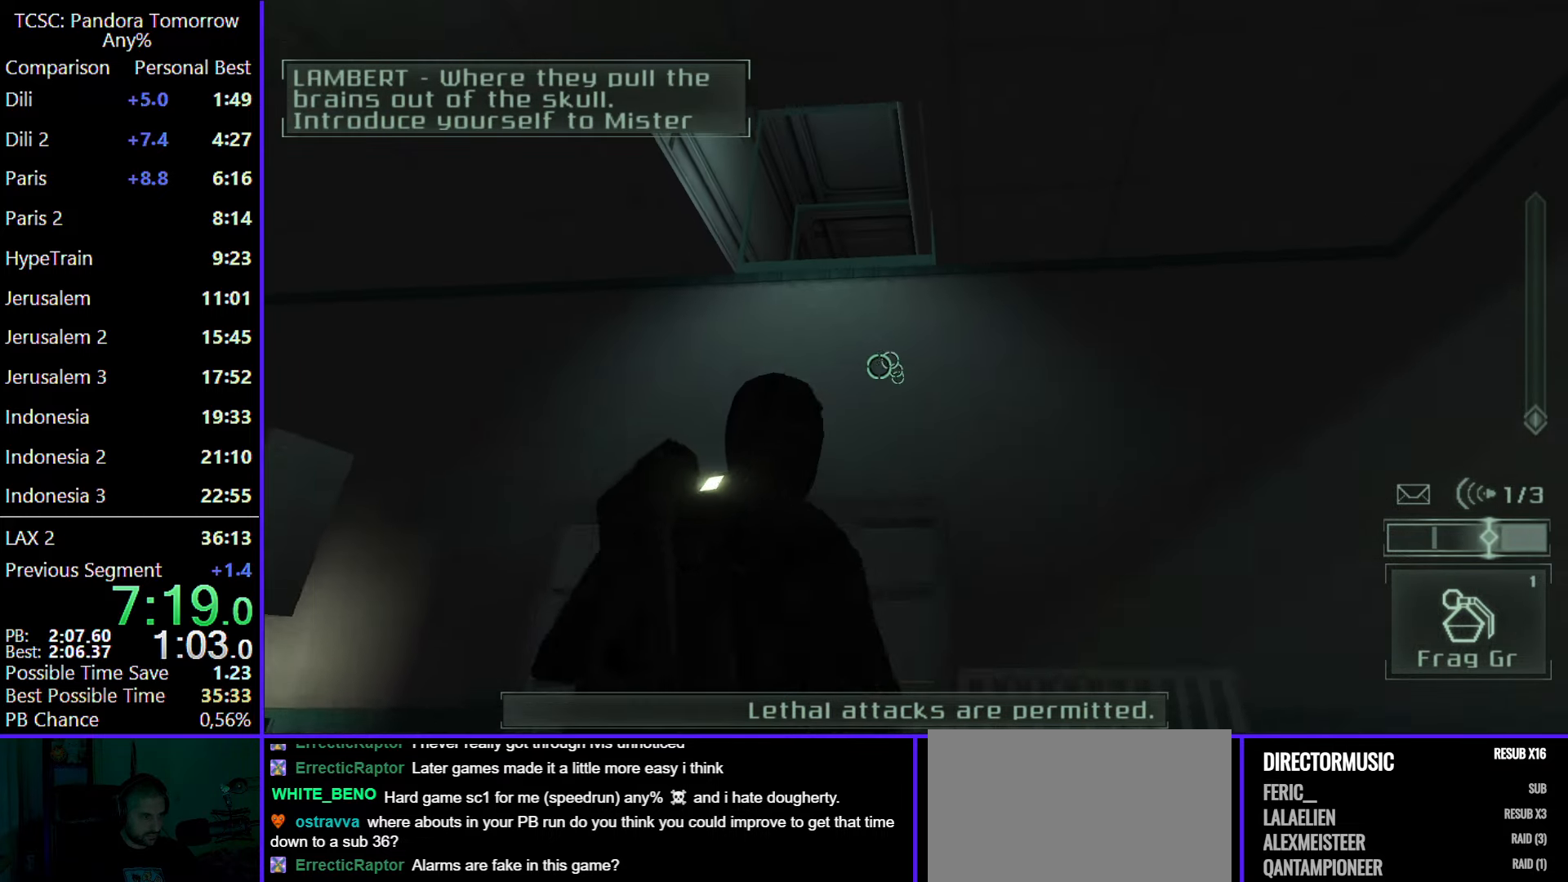
{"keys": [], "mouse": ["left", "right"], "events": [[33, "e", "up"], [117, "mouse_right", "down"], [117, "w", "up"], [350, "a", "up"], [450, "mouse_left", "down"]]}
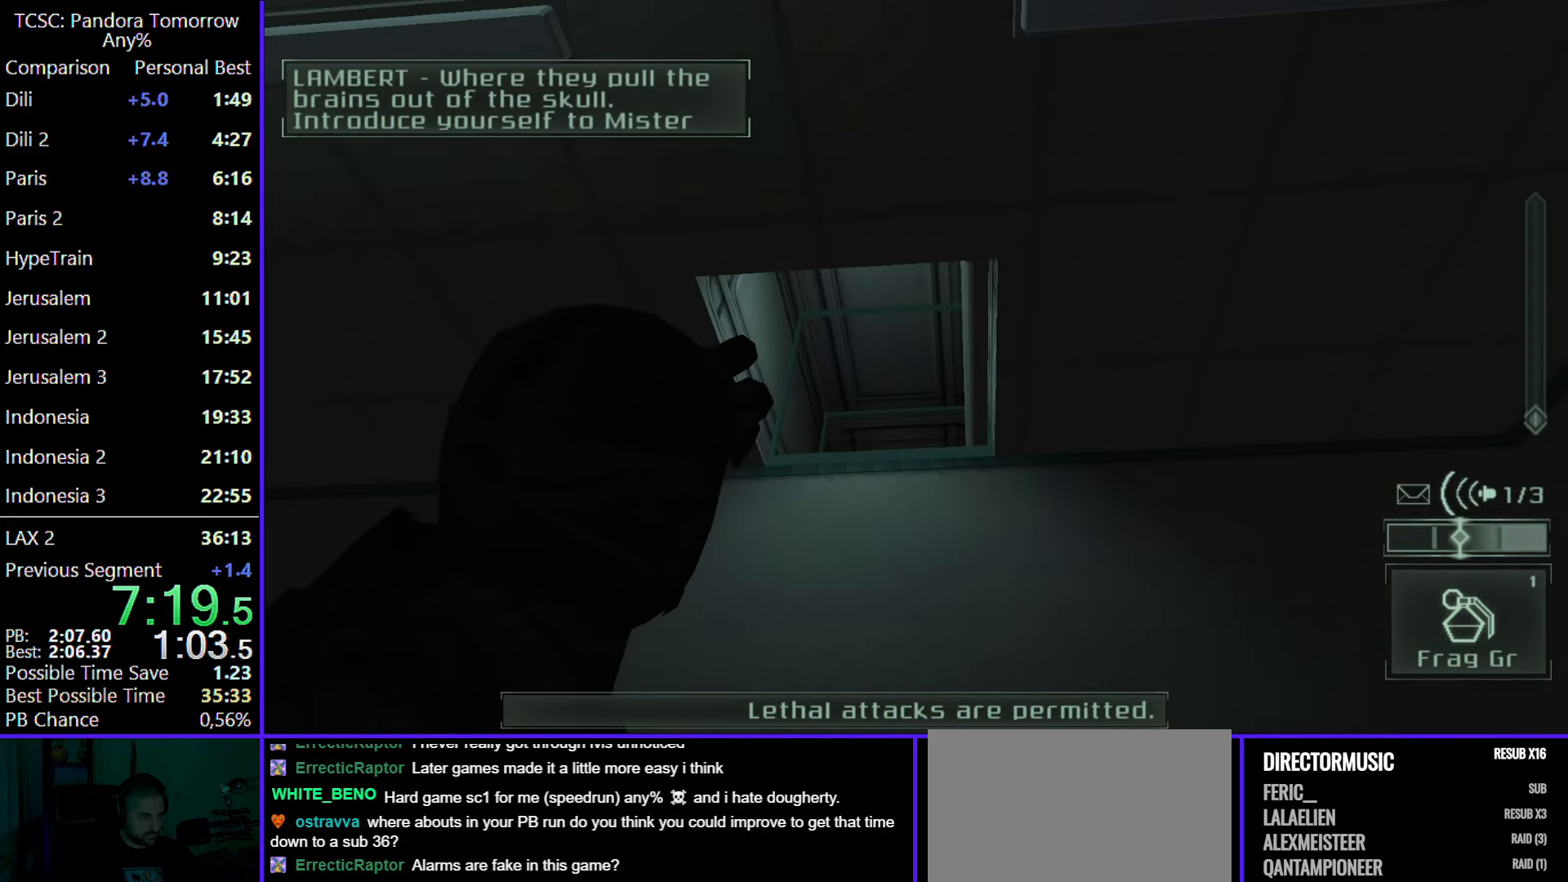
{"keys": [], "mouse": [], "events": [[83, "mouse_left", "up"], [83, "mouse_right", "up"]]}
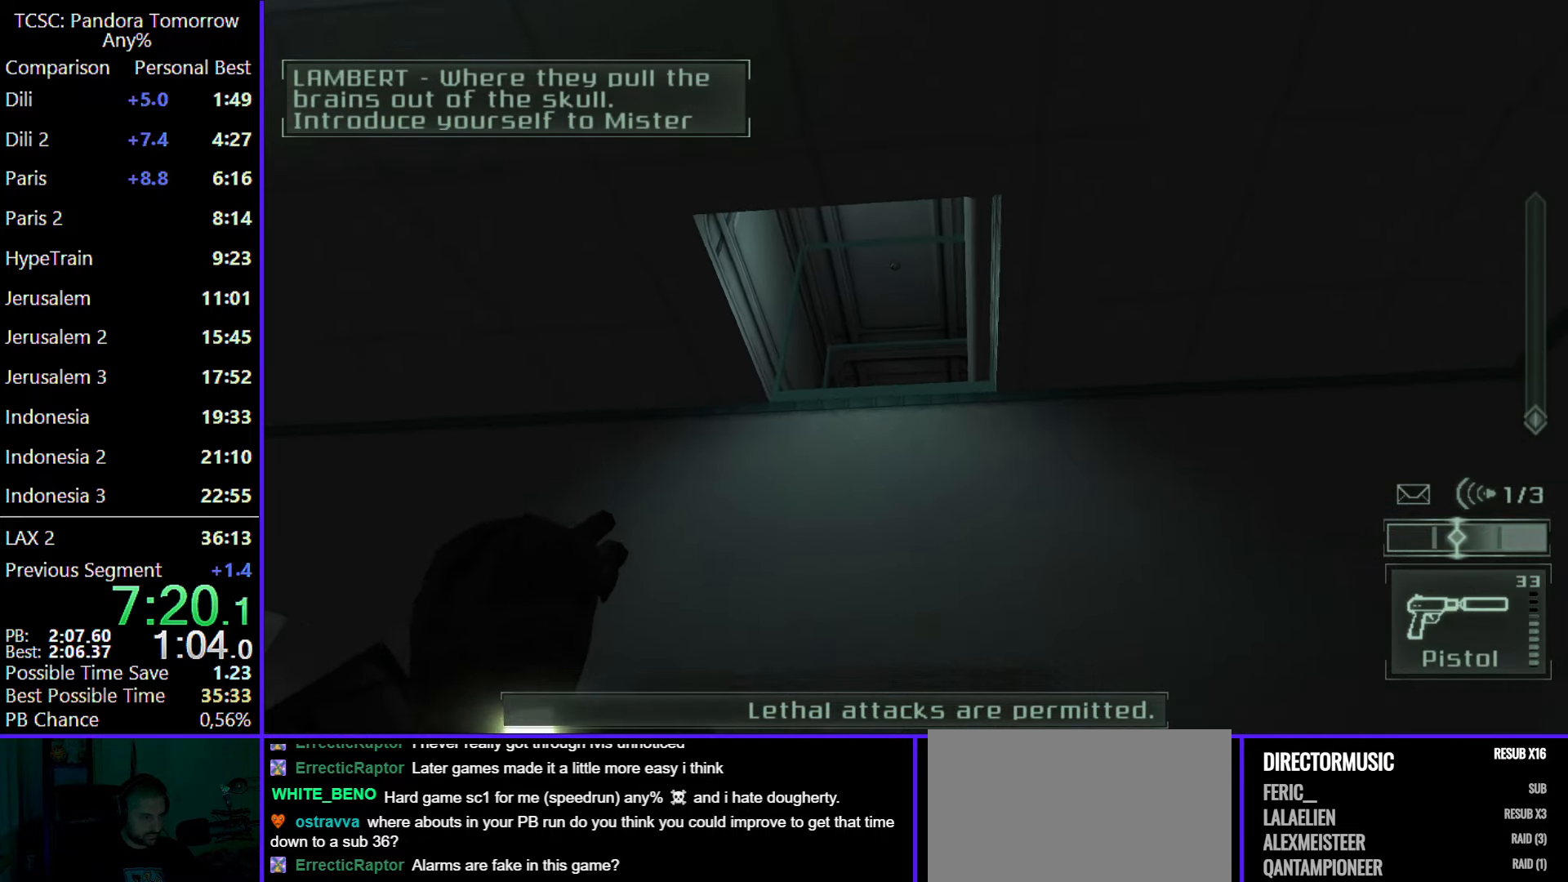
{"keys": ["w"], "mouse": [], "events": [[50, "mouse_wheel", "down"], [200, "mouse_wheel", "up"], [333, "w", "down"]]}
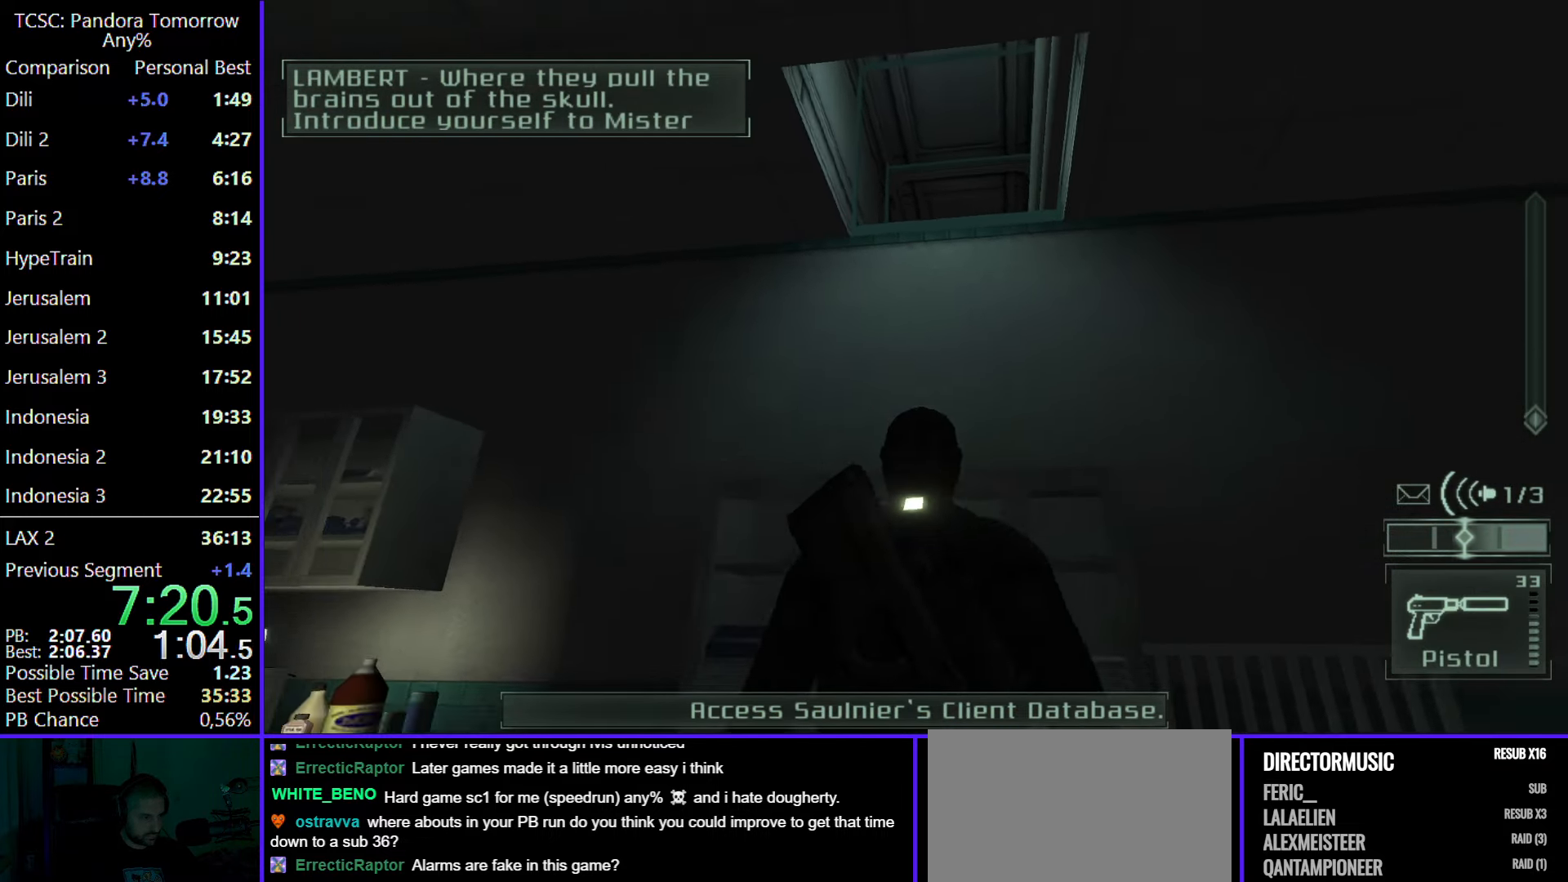
{"keys": ["w"], "mouse": [], "events": [[67, "shift", "down"], [167, "4", "down"], [167, "shift", "up"], [250, "4", "up"], [350, "5", "down"], [400, "5", "up"]]}
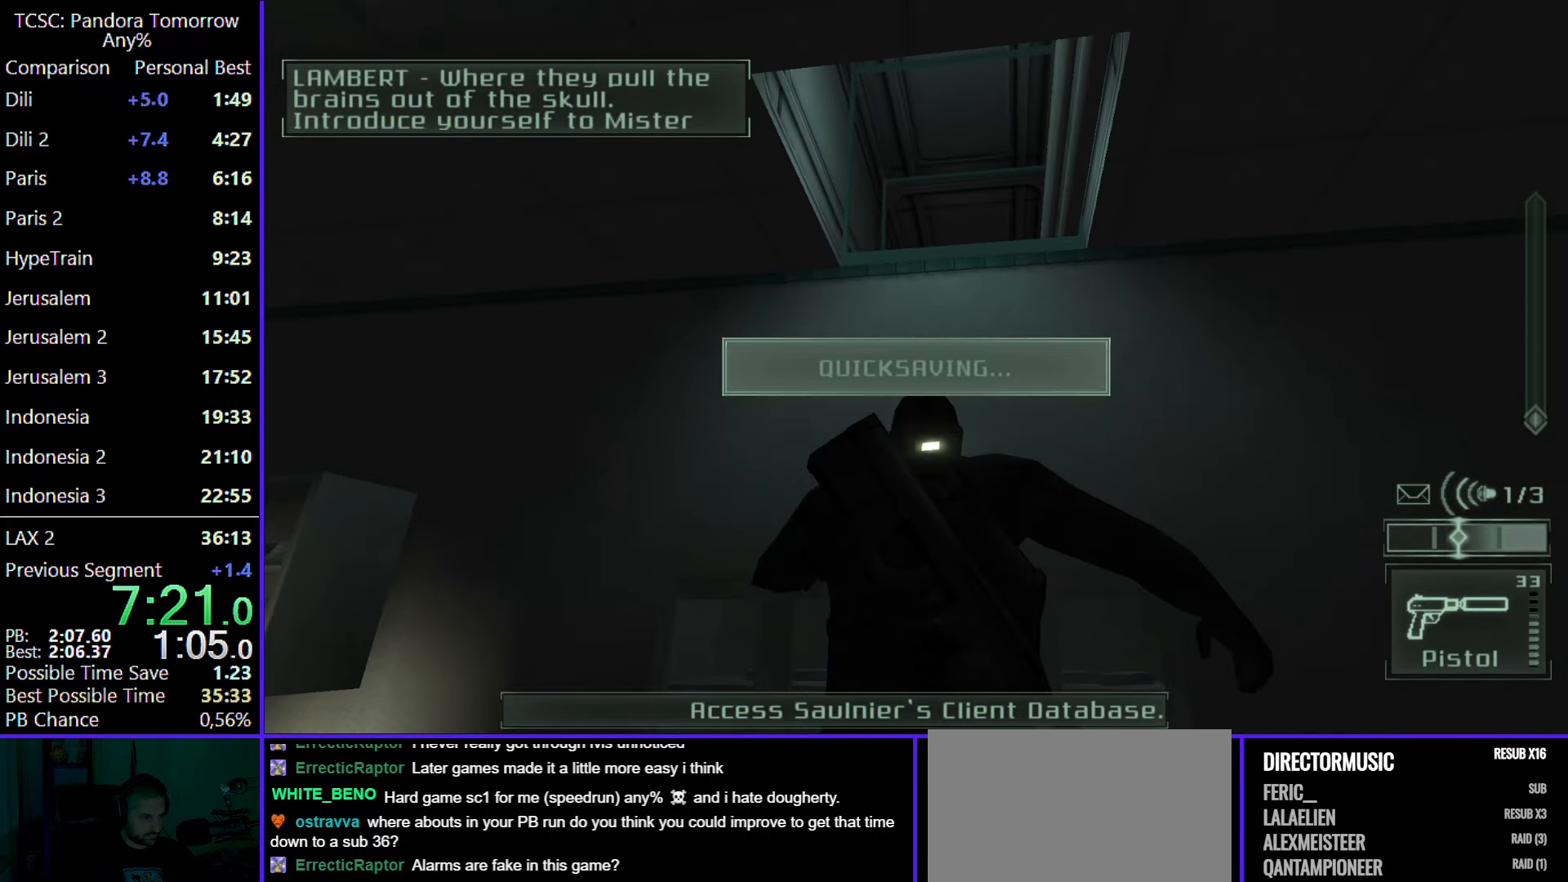
{"keys": ["5", "w"], "mouse": [], "events": [[33, "5", "down"], [83, "5", "up"], [183, "5", "down"], [267, "5", "up"], [367, "5", "down"], [450, "5", "up"], [500, "5", "down"]]}
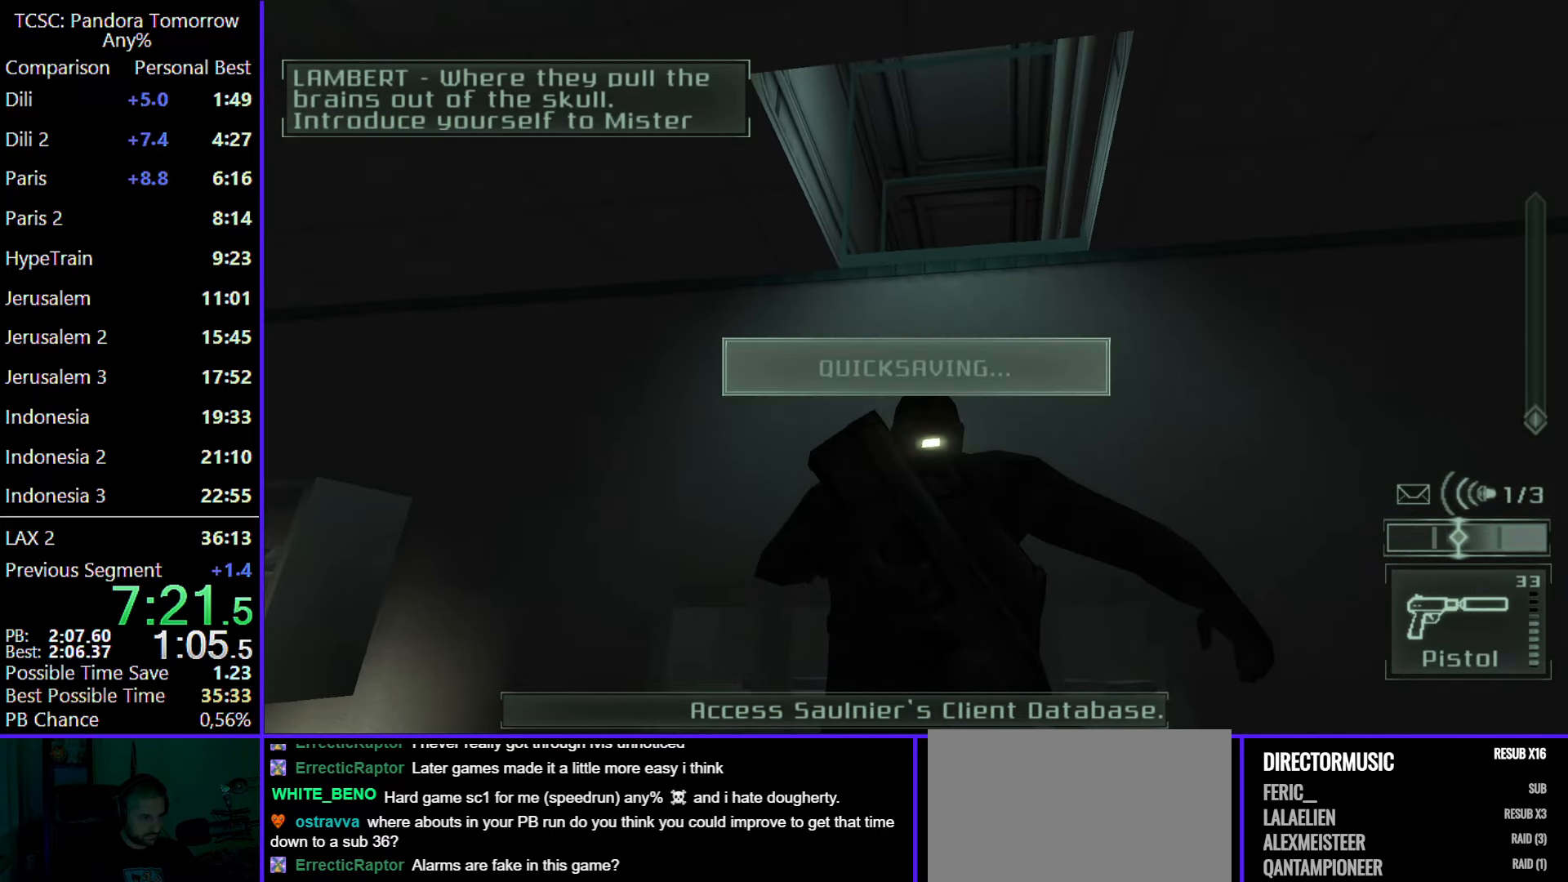
{"keys": ["w"], "mouse": [], "events": [[100, "5", "up"], [283, "mouse_wheel", "down"], [433, "mouse_wheel", "up"]]}
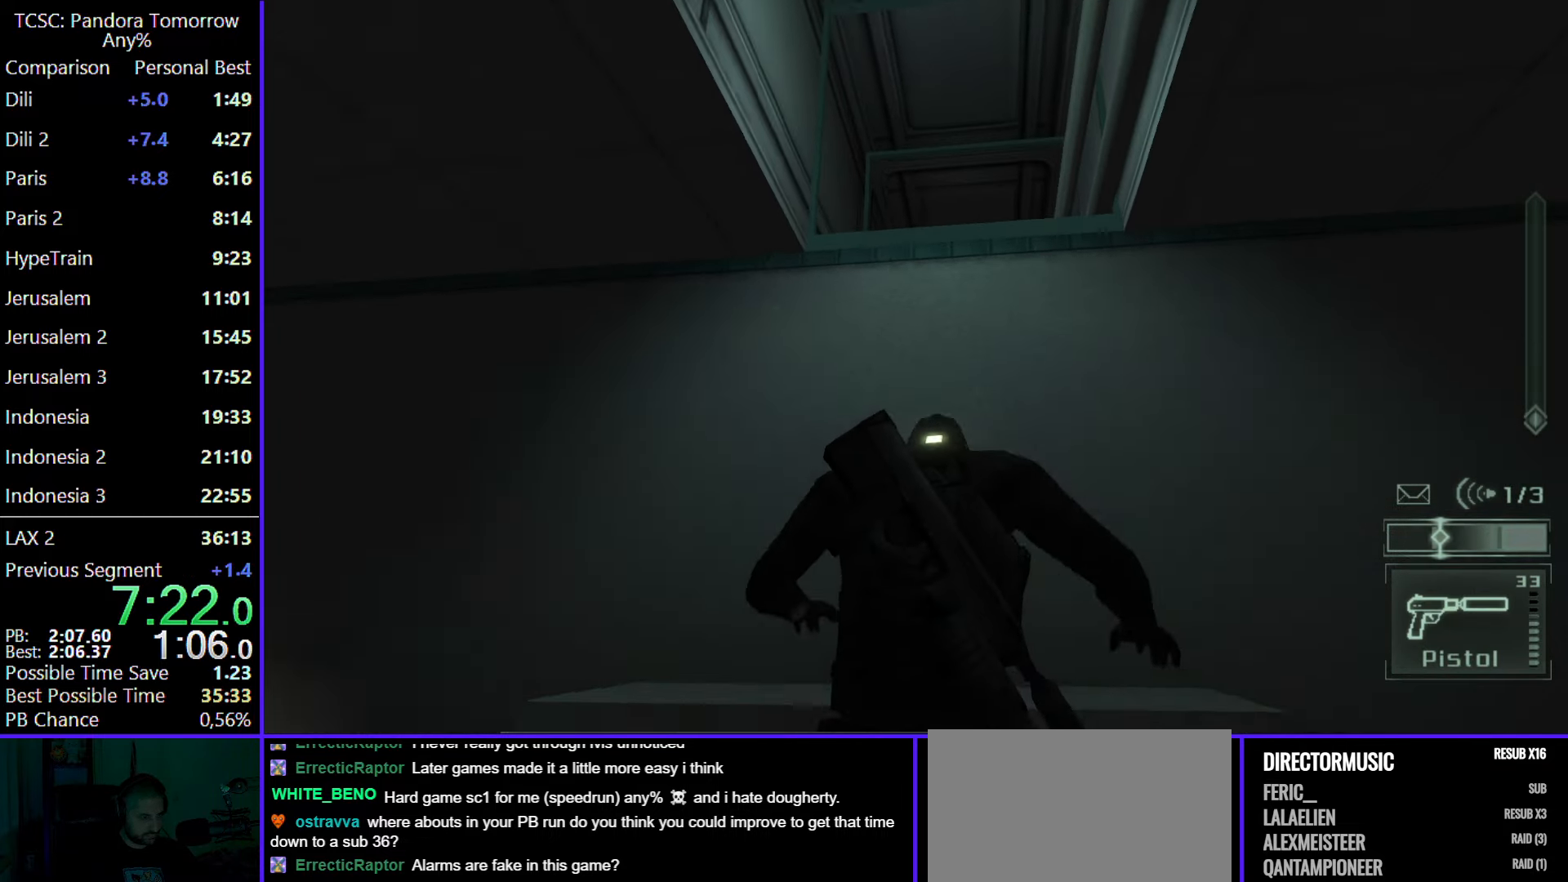
{"keys": ["w"], "mouse": [], "events": [[117, "mouse_wheel", "down"], [167, "shift", "down"], [200, "mouse_wheel", "up"], [267, "shift", "up"], [350, "shift", "down"], [500, "shift", "up"]]}
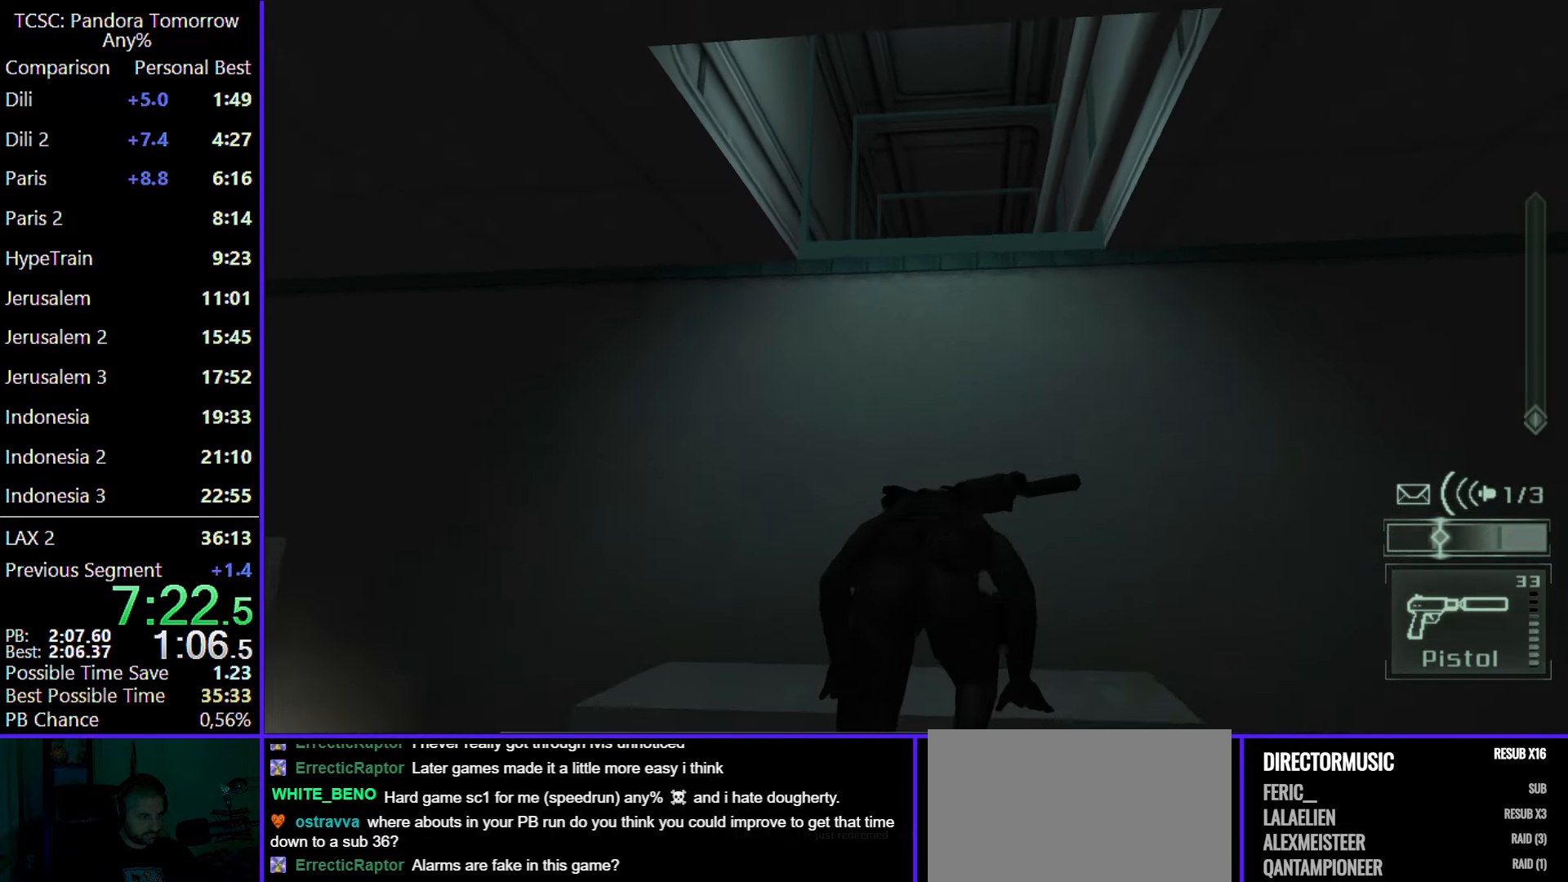
{"keys": ["shift", "w"], "mouse": [], "events": [[83, "shift", "down"], [167, "shift", "up"], [267, "shift", "down"], [367, "shift", "up"], [467, "shift", "down"]]}
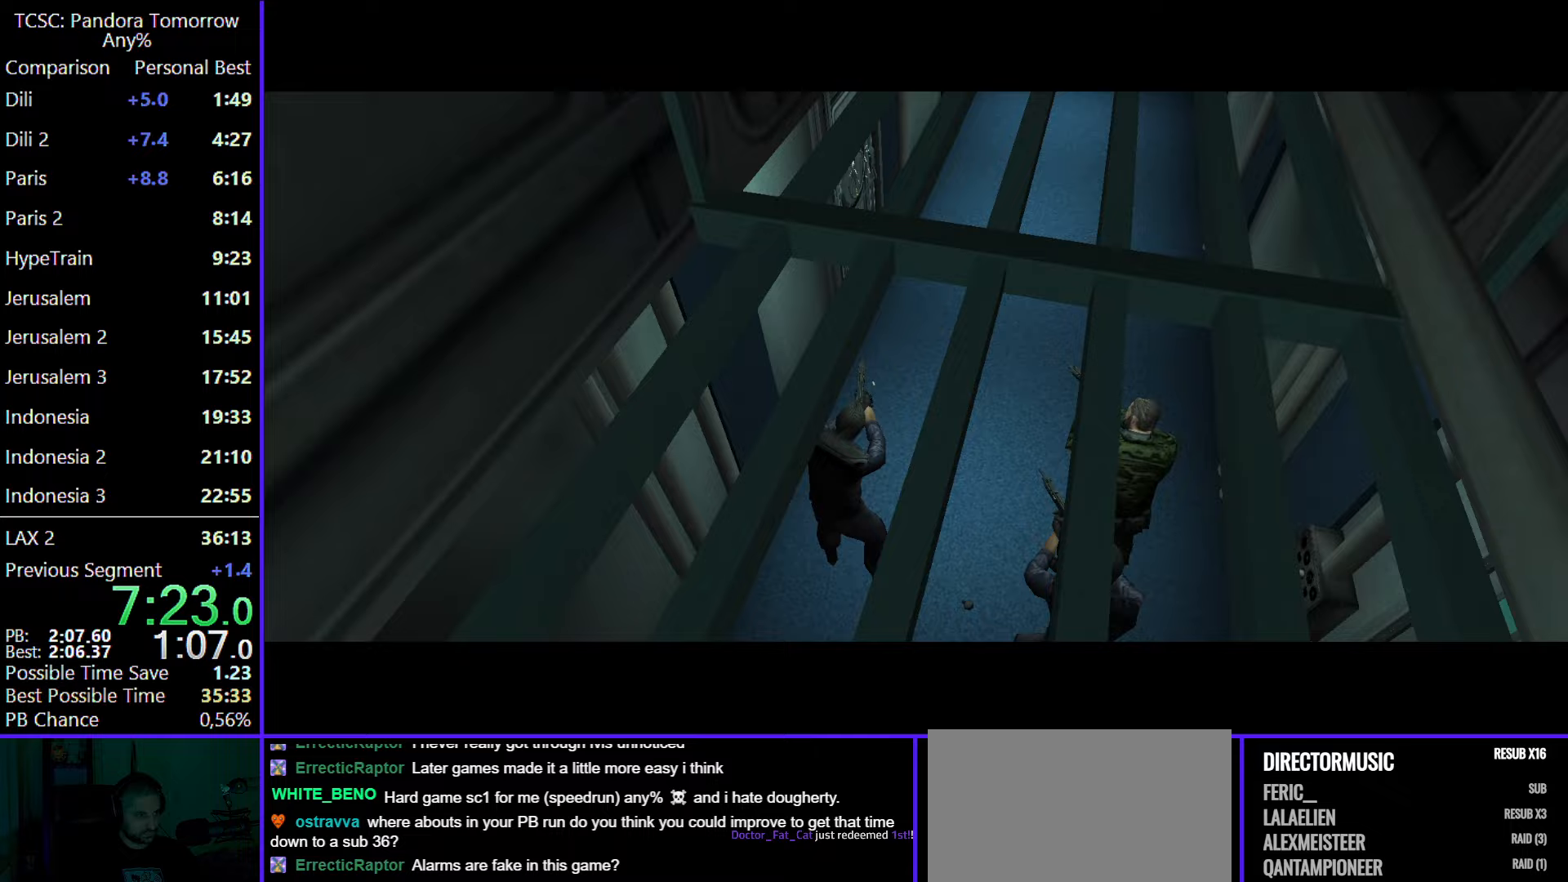
{"keys": ["w"], "mouse": [], "events": [[100, "shift", "up"], [150, "shift", "down"], [283, "shift", "up"], [383, "shift", "down"], [483, "shift", "up"]]}
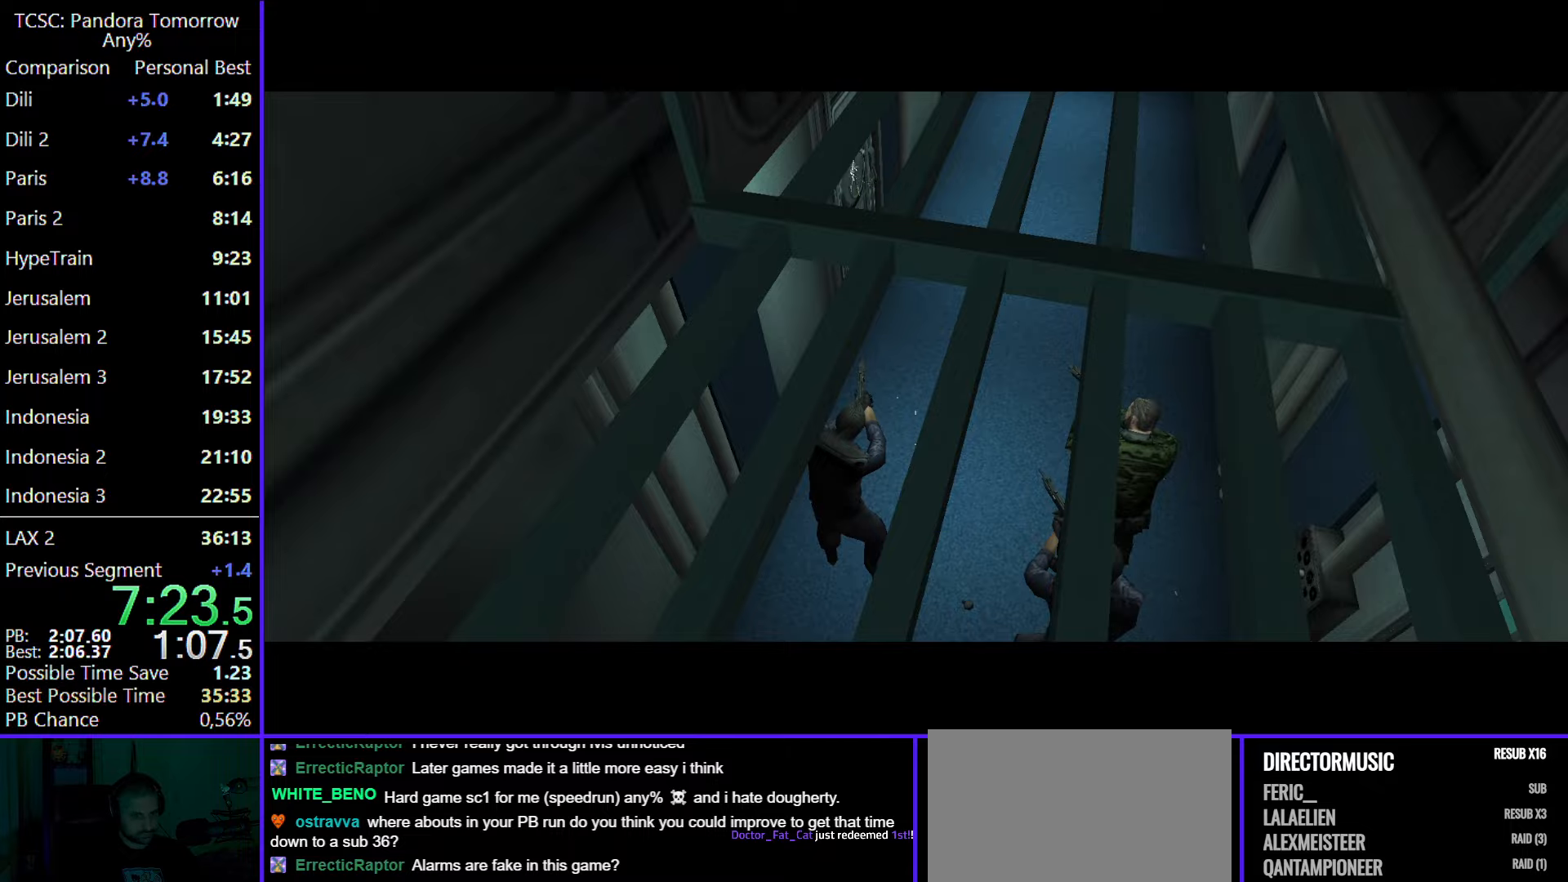
{"keys": ["shift", "w"], "mouse": [], "events": [[17, "shift", "down"], [167, "shift", "up"], [217, "shift", "down"], [317, "shift", "up"], [400, "shift", "down"]]}
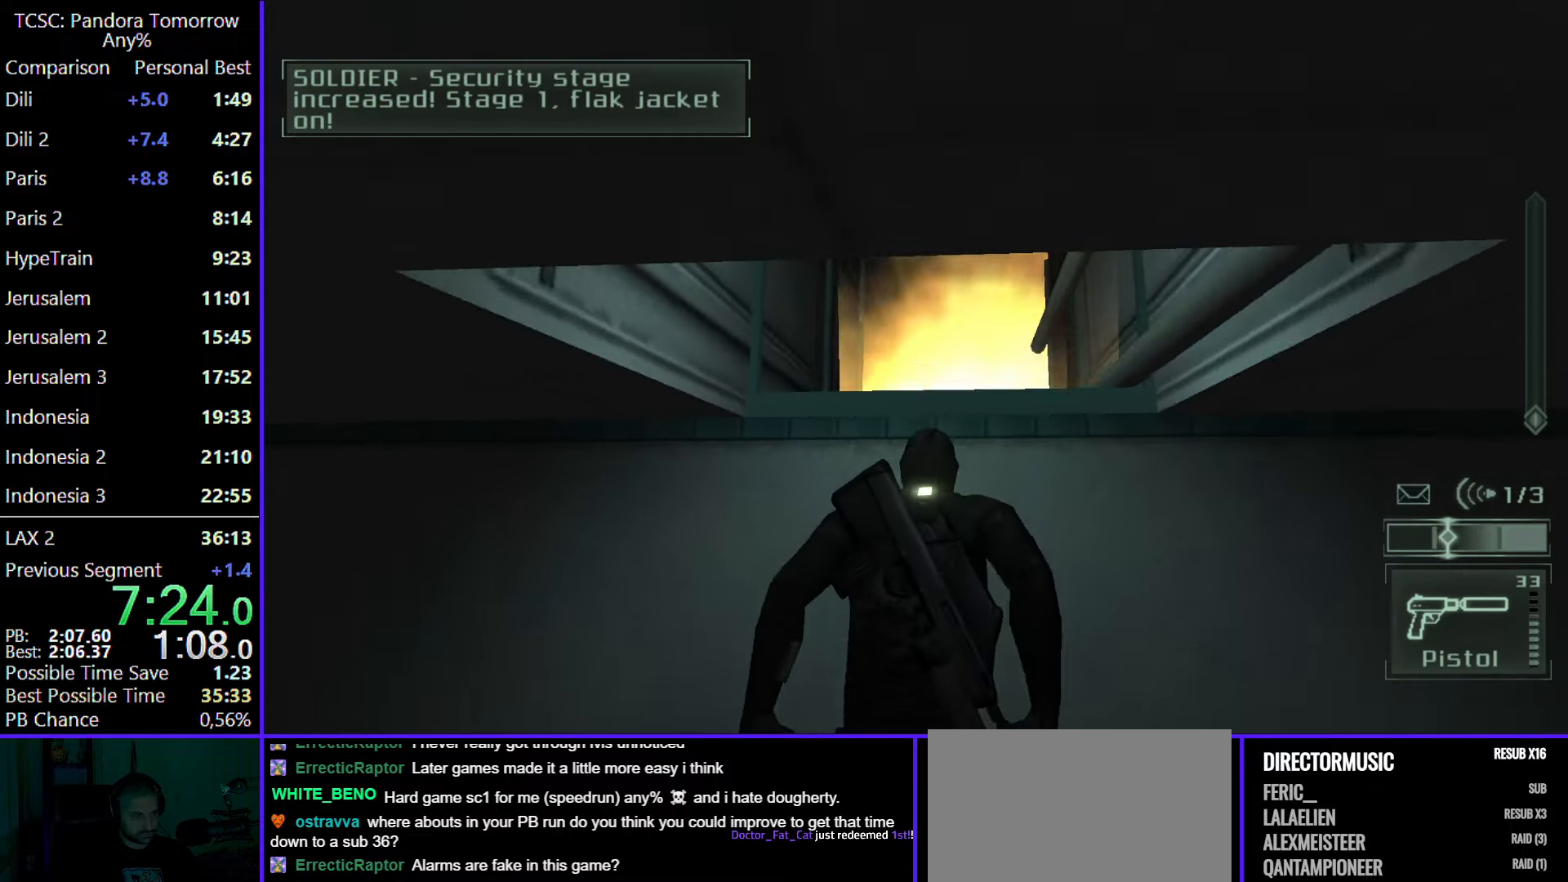
{"keys": ["w"], "mouse": [], "events": [[33, "shift", "up"], [83, "shift", "down"], [233, "shift", "up"], [267, "shift", "down"], [417, "shift", "up"]]}
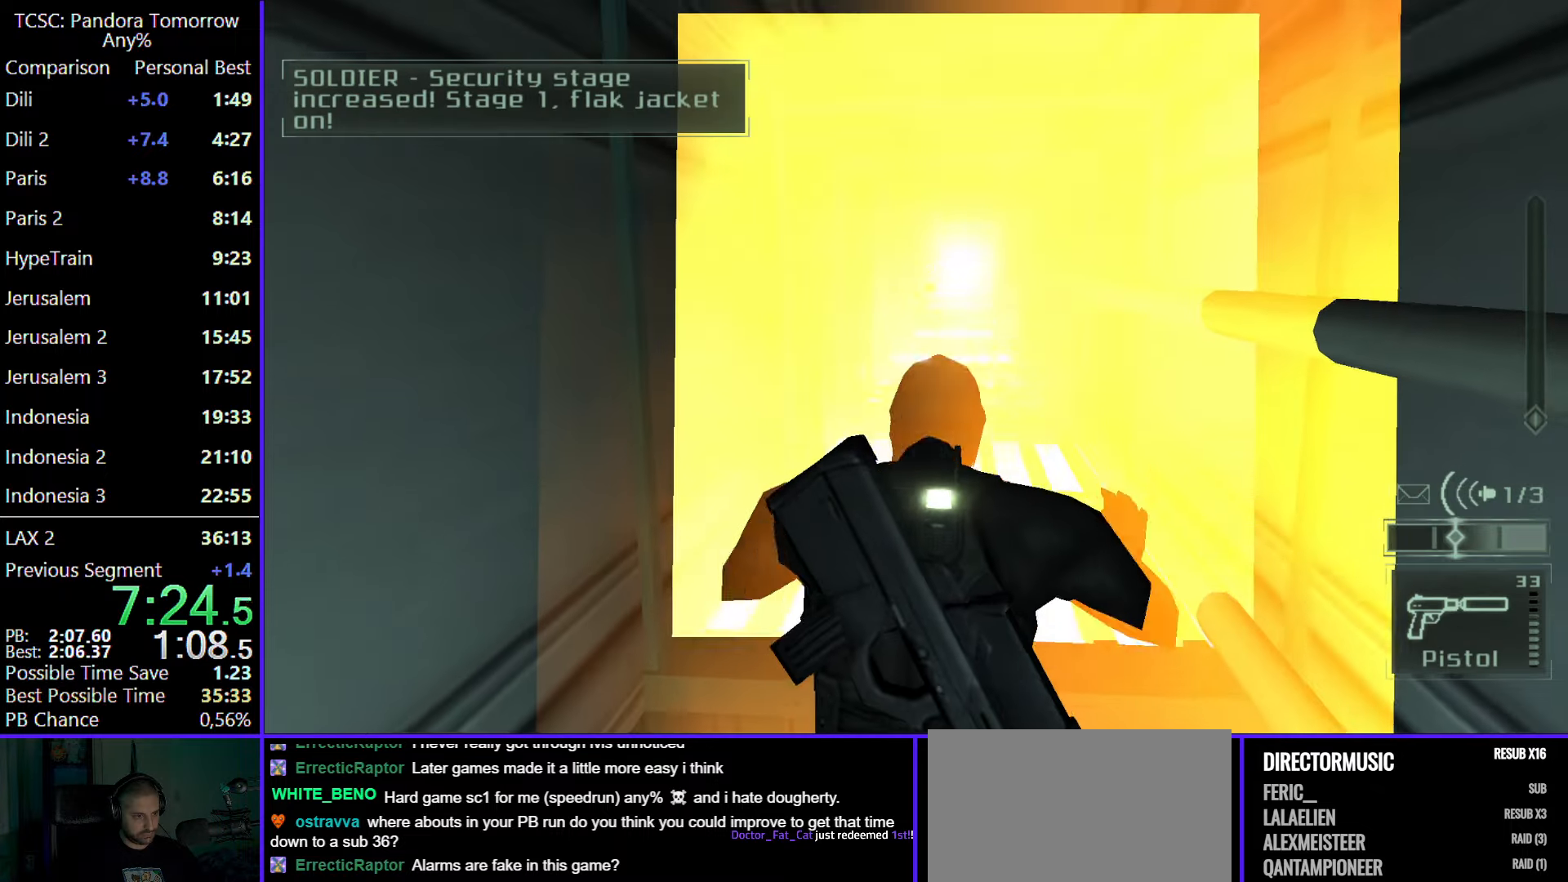
{"keys": ["w"], "mouse": [], "events": [[50, "e", "down"], [183, "e", "up"], [283, "e", "down"], [433, "e", "up"]]}
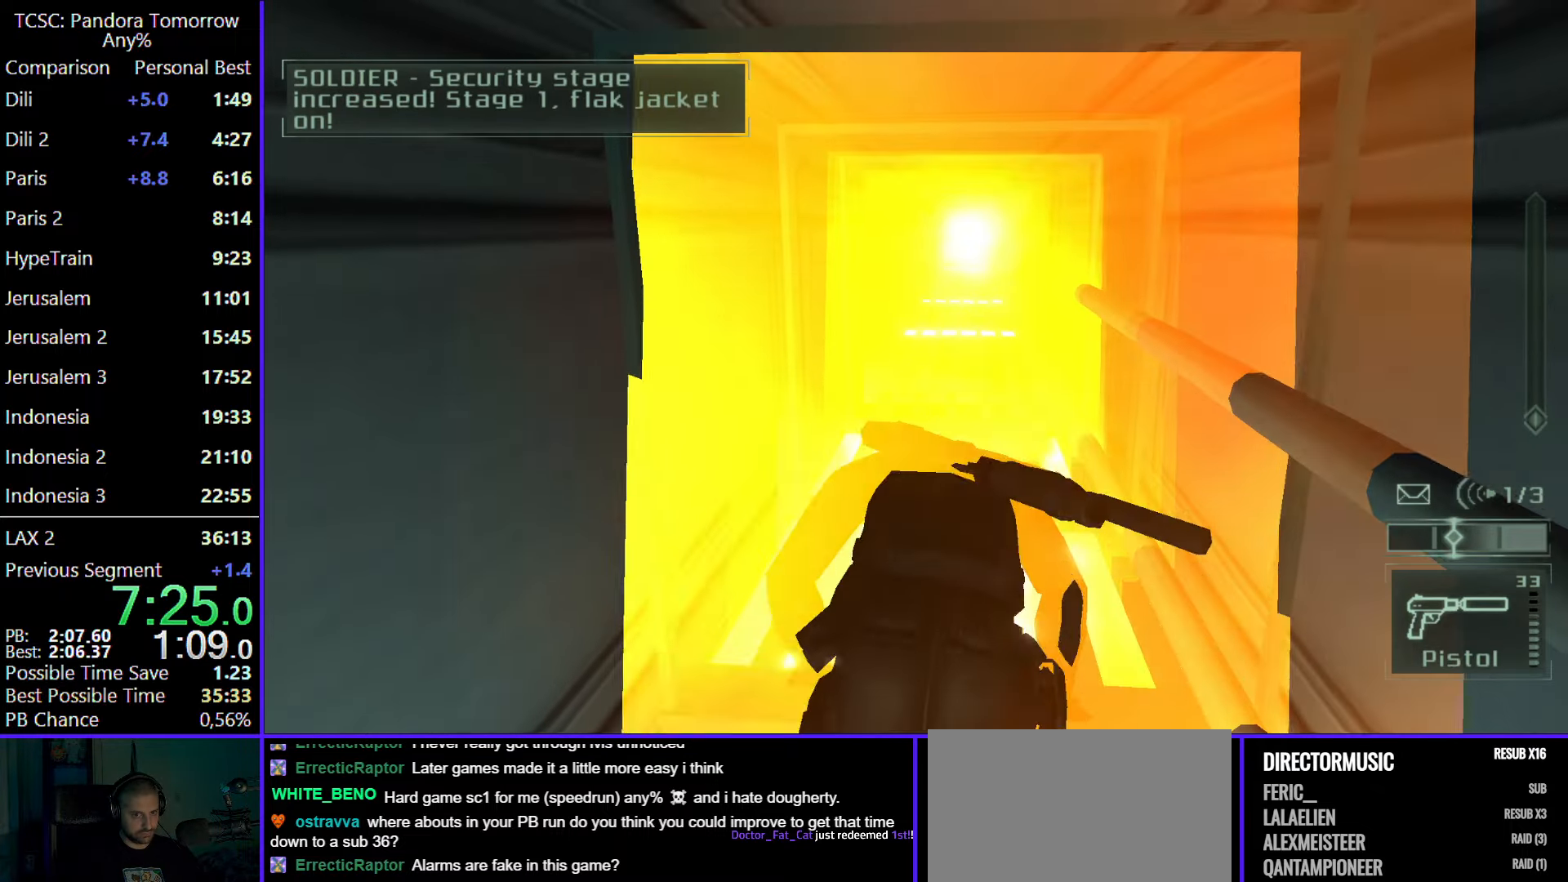
{"keys": ["e", "w"], "mouse": [], "events": [[33, "e", "down"], [167, "e", "up"], [250, "e", "down"], [350, "e", "up"], [450, "e", "down"]]}
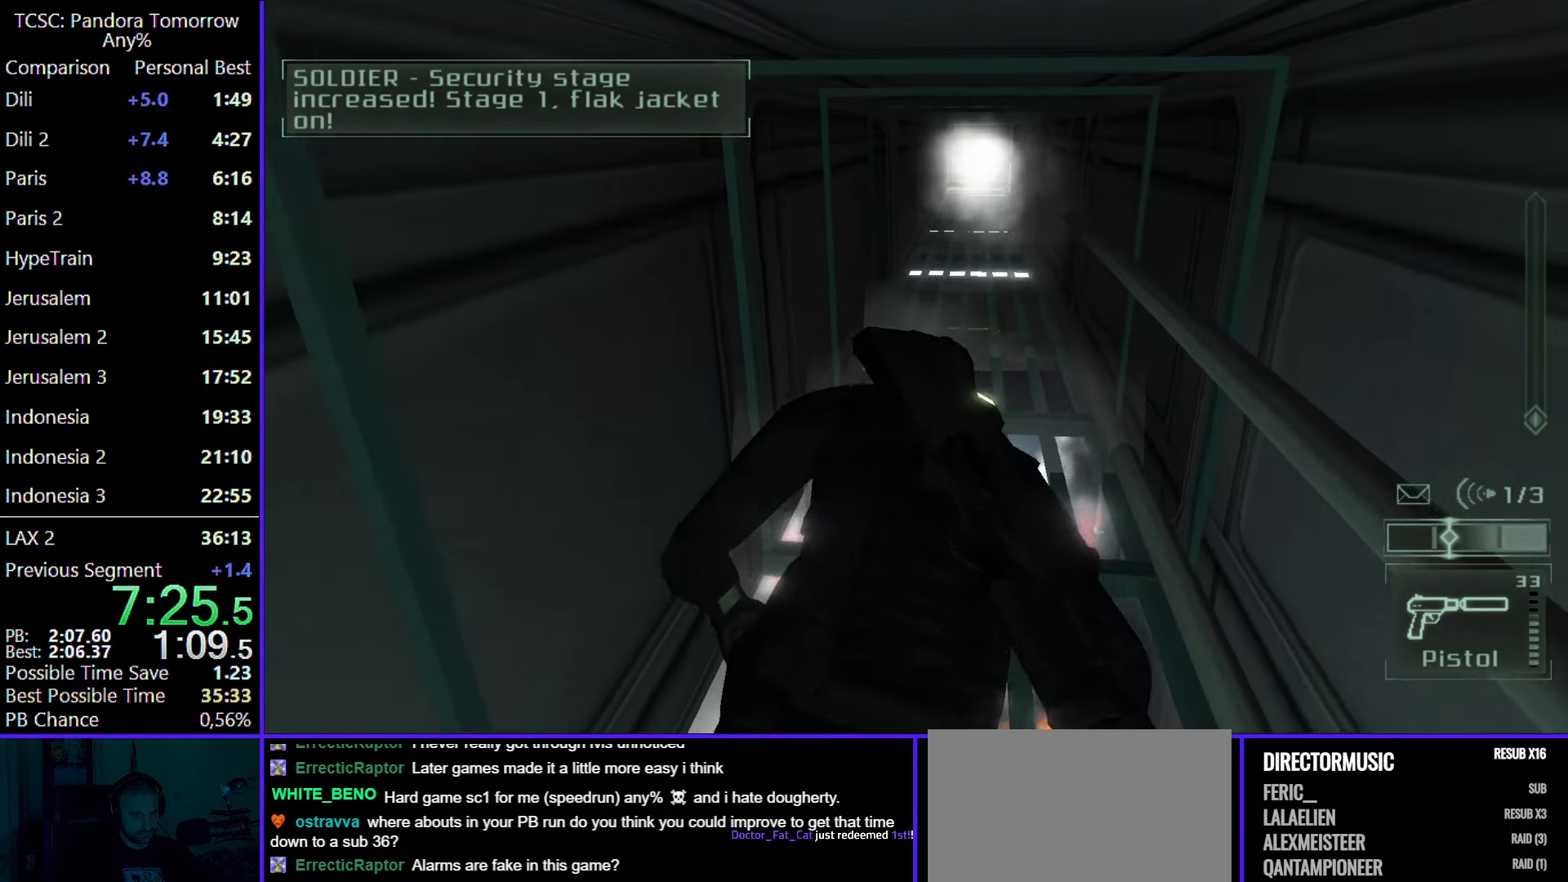
{"keys": ["e", "w"], "mouse": [], "events": [[33, "e", "up"], [133, "e", "down"], [217, "e", "up"], [317, "e", "down"], [417, "e", "up"], [500, "e", "down"]]}
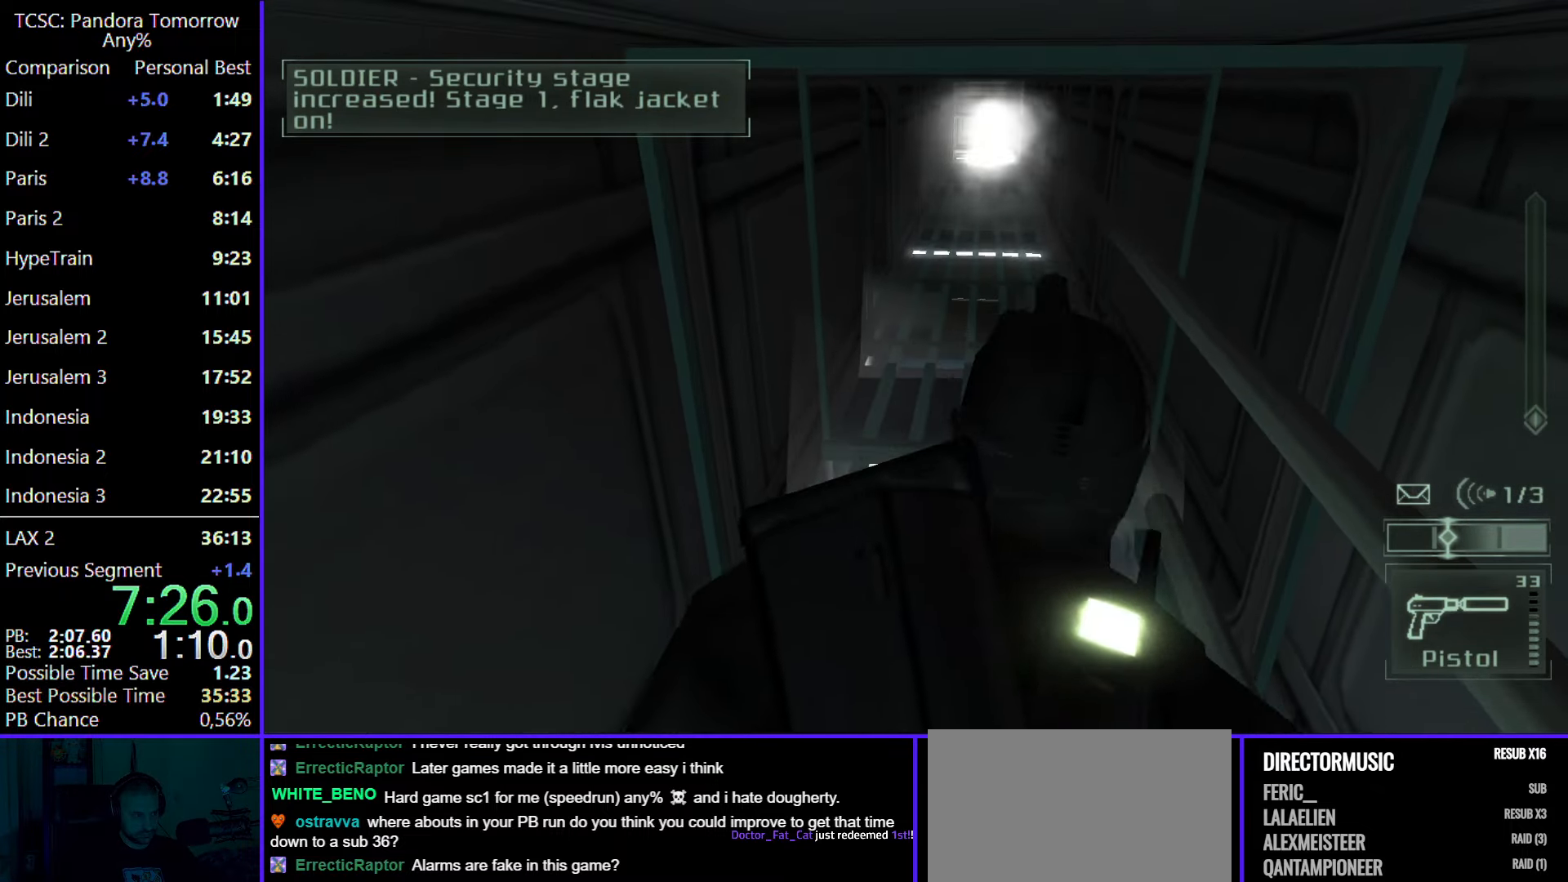
{"keys": ["w"], "mouse": [], "events": [[150, "e", "up"], [233, "e", "down"], [333, "e", "up"], [383, "e", "down"], [483, "e", "up"]]}
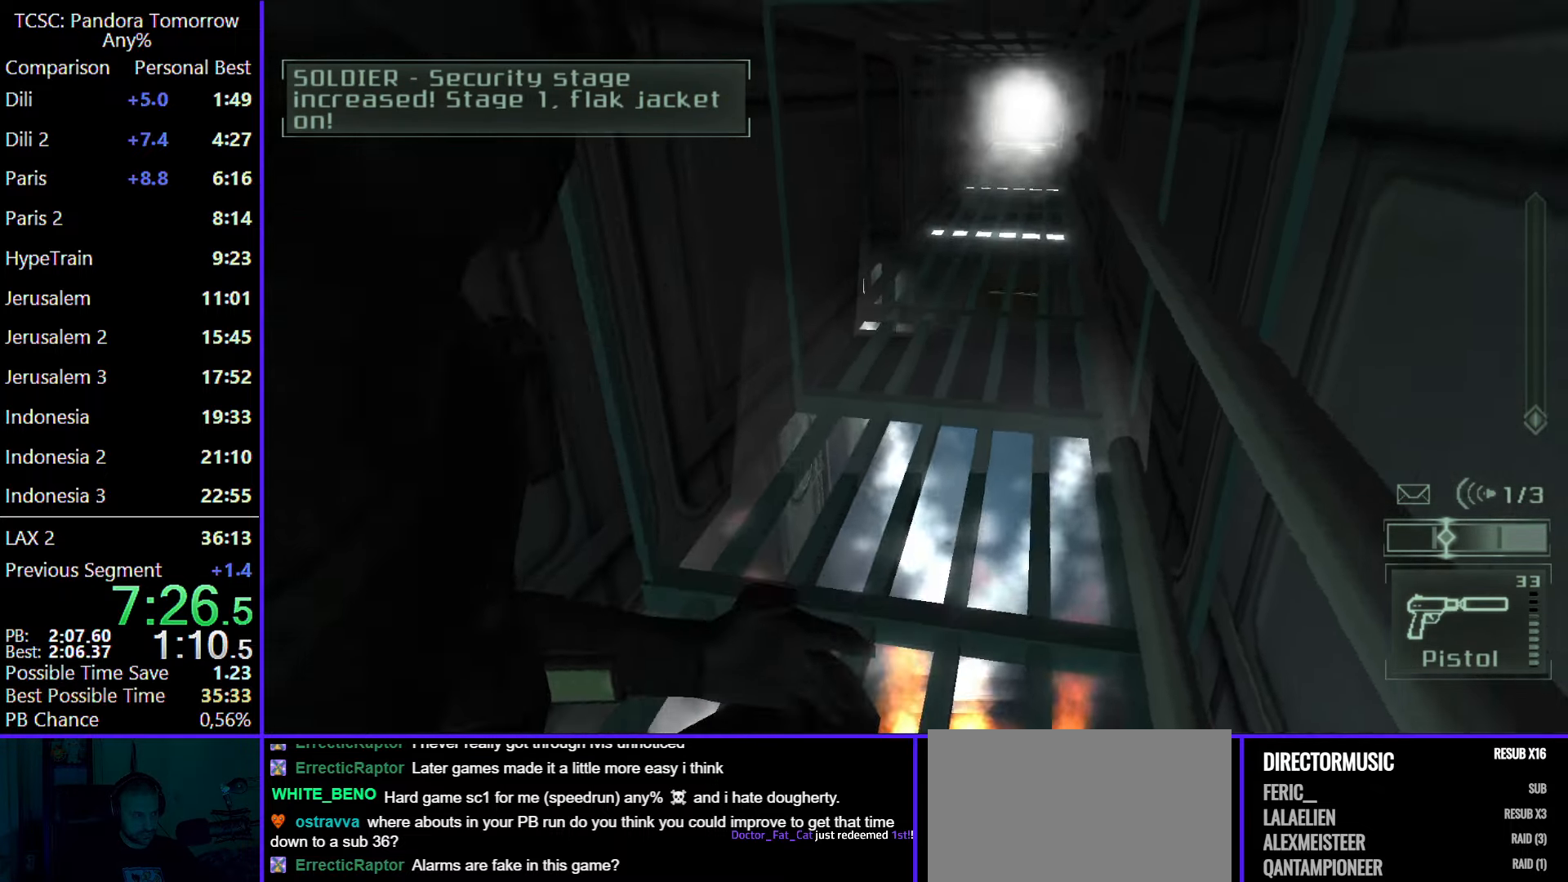
{"keys": ["d", "w"], "mouse": [], "events": [[83, "d", "down"]]}
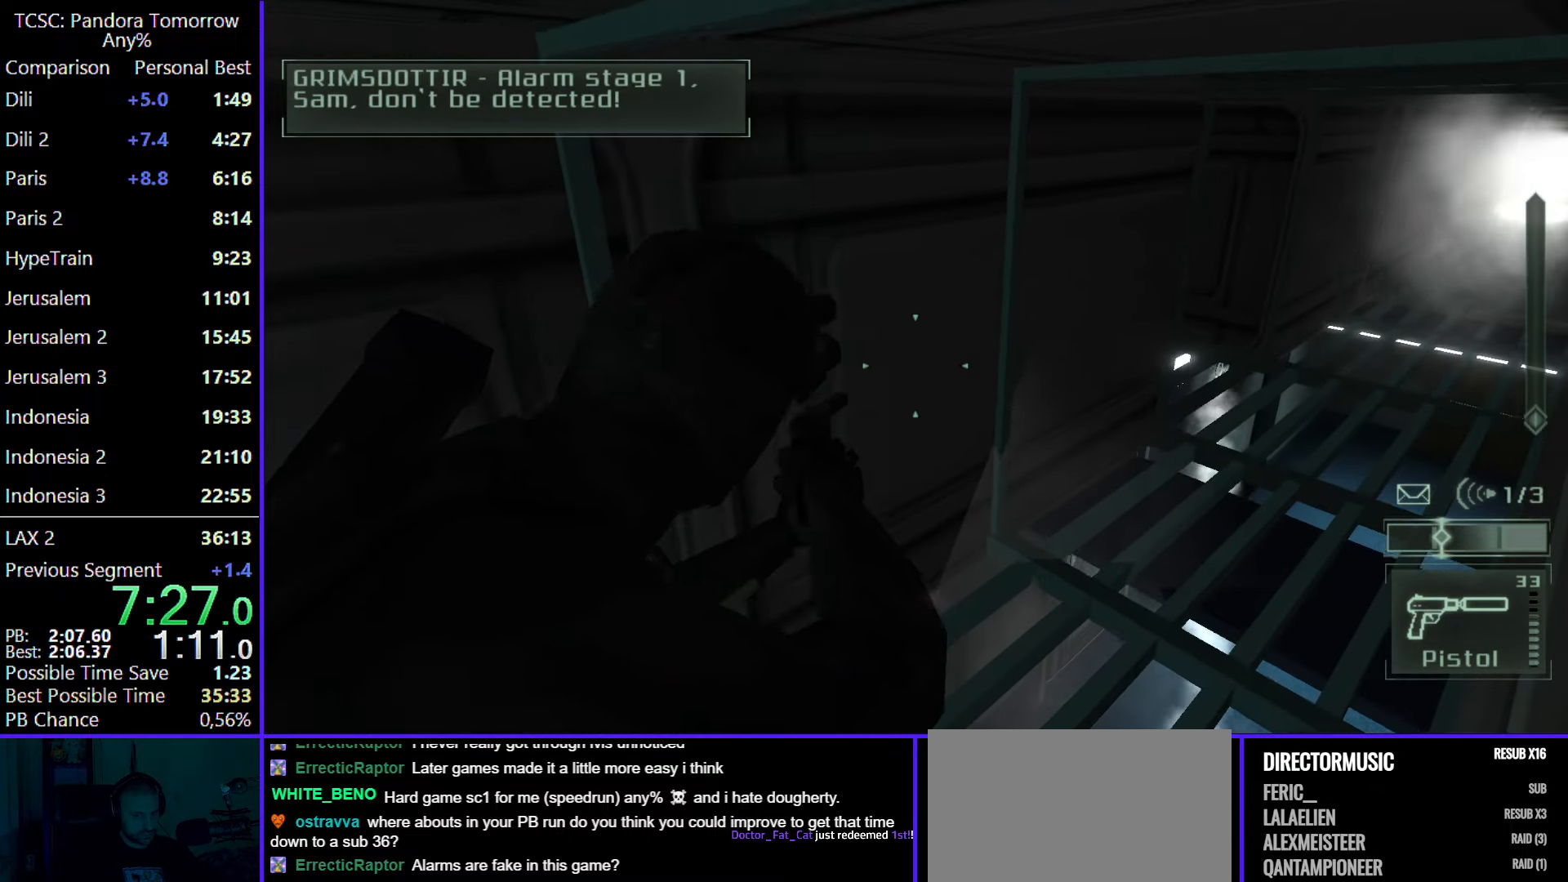
{"keys": ["d", "w"], "mouse": [], "events": []}
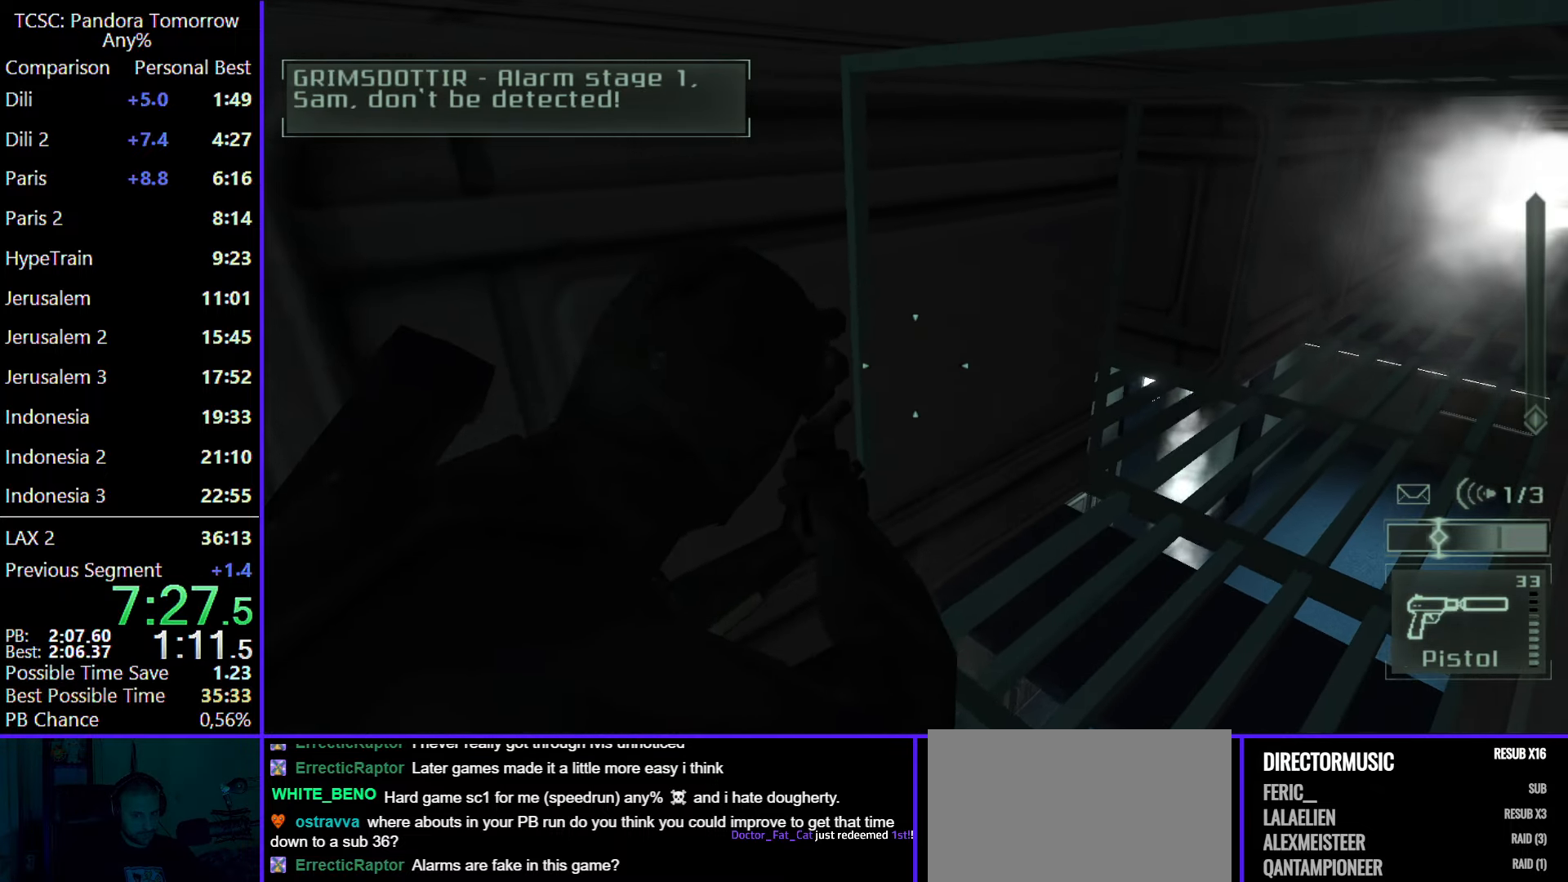
{"keys": ["d", "w"], "mouse": [], "events": []}